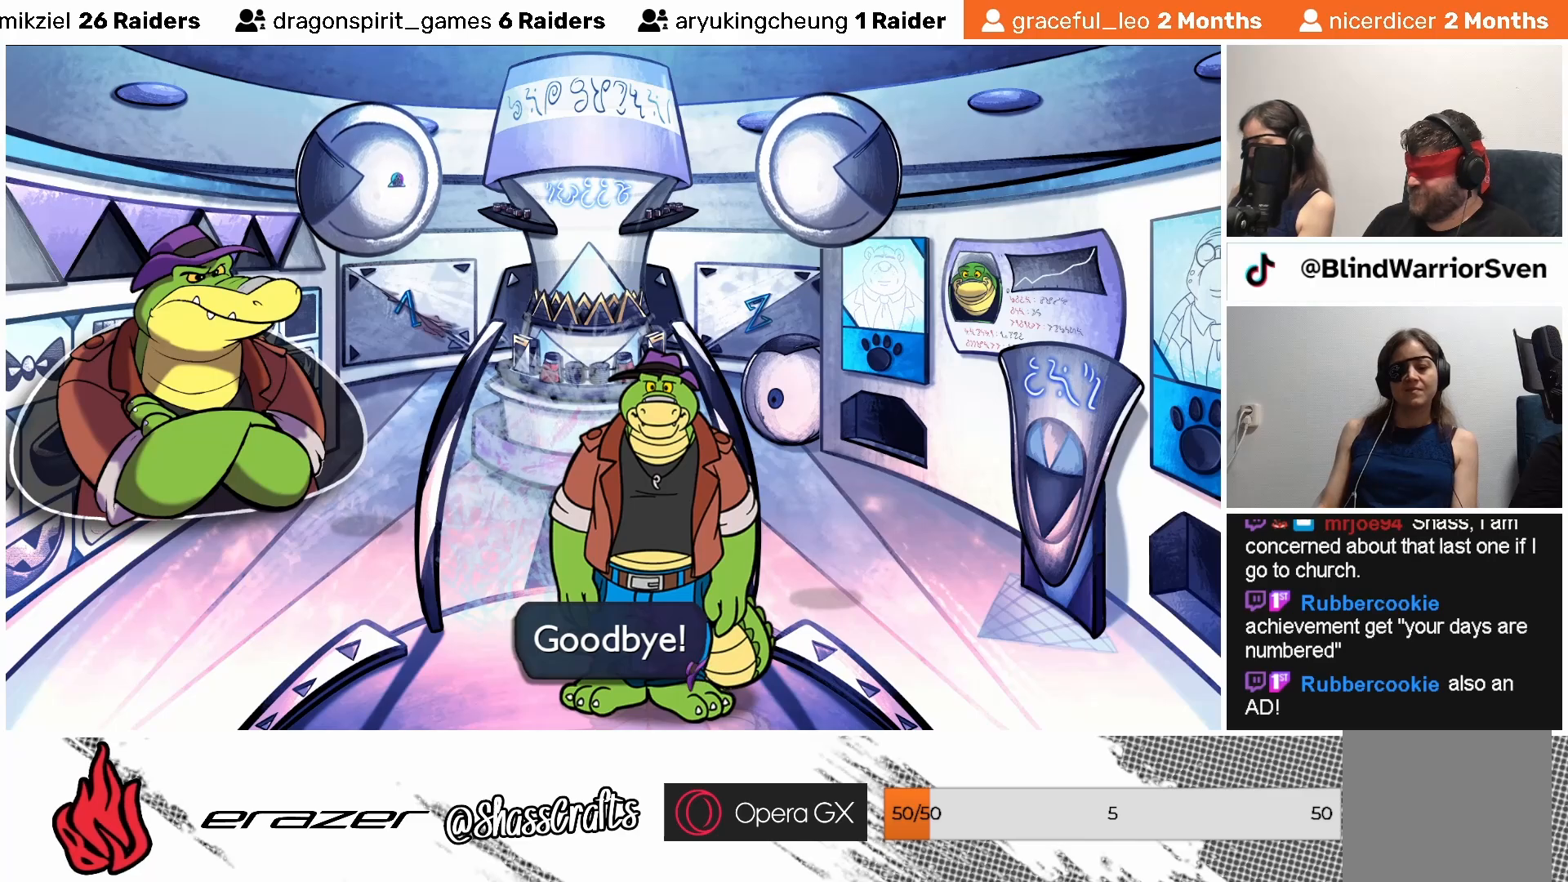
Gameplay with a controller (PlayStation layout); each line is a JSON object with the inputs held at the frame after it. "events" lists button and stick changes between this image and that frame as [ms after this image, input, new state], when the widget could be followed in between. Not read: right_stick.
{"buttons": [], "left_stick": "center", "events": []}
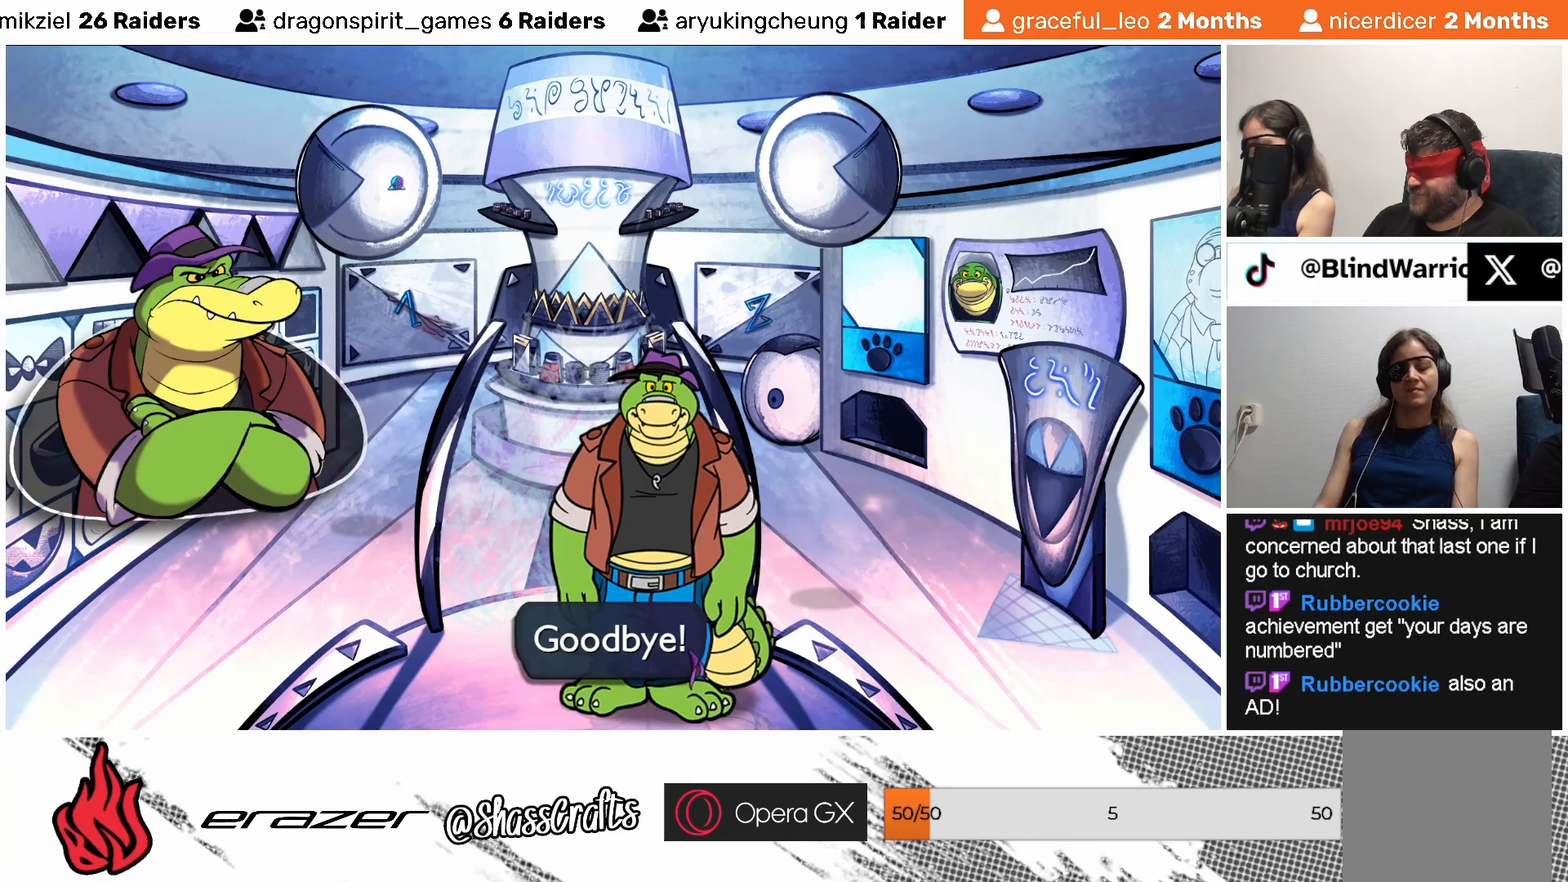
{"buttons": [], "left_stick": "center", "events": [[233, "CROSS", "down"], [317, "CROSS", "up"]]}
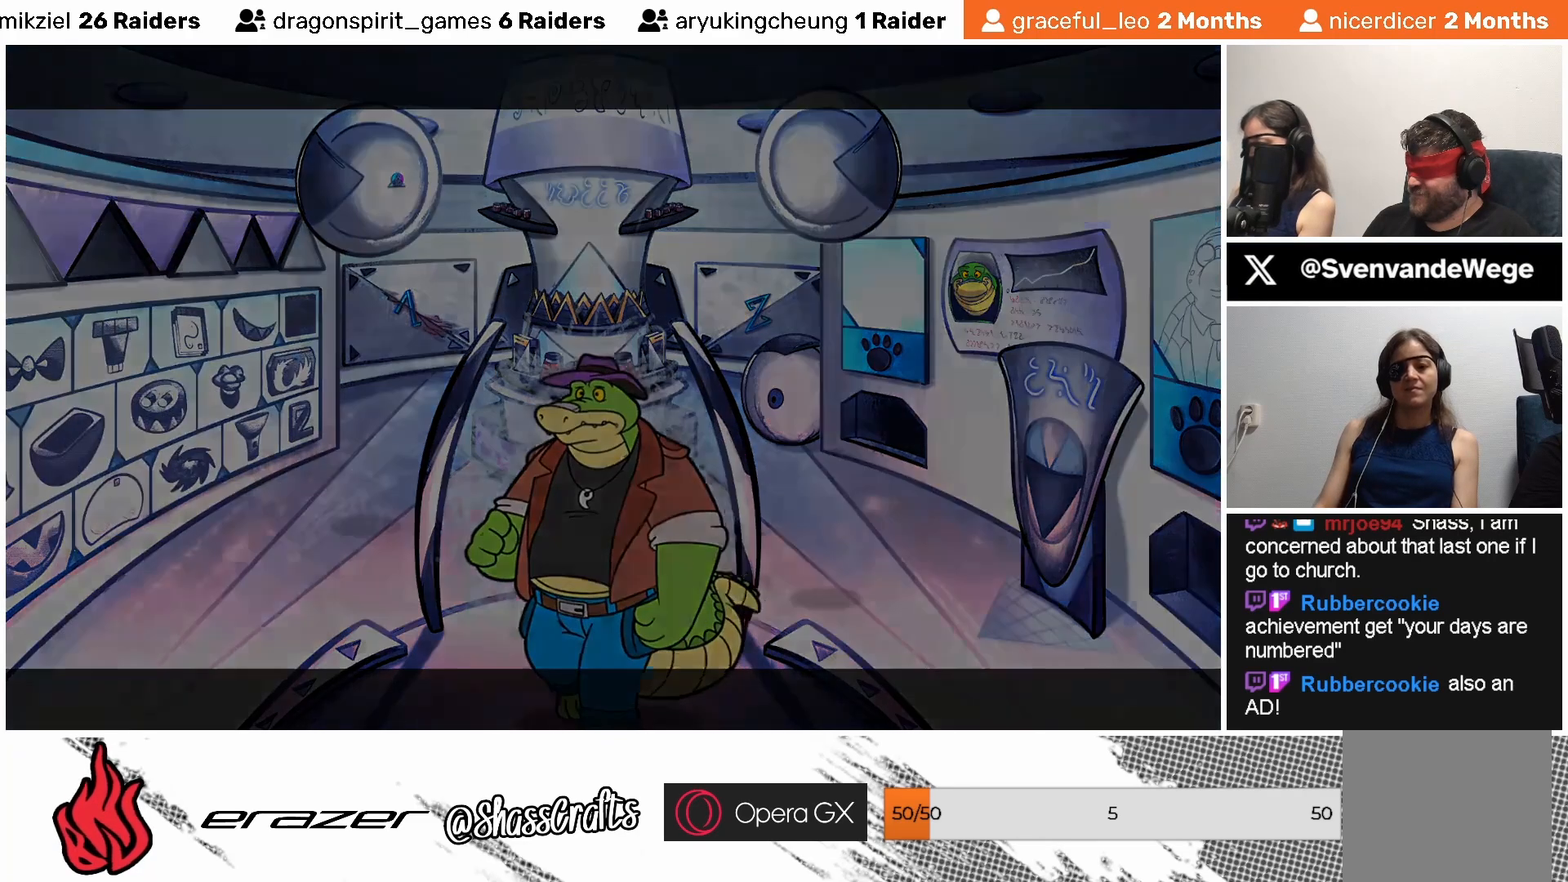
{"buttons": [], "left_stick": "center", "events": []}
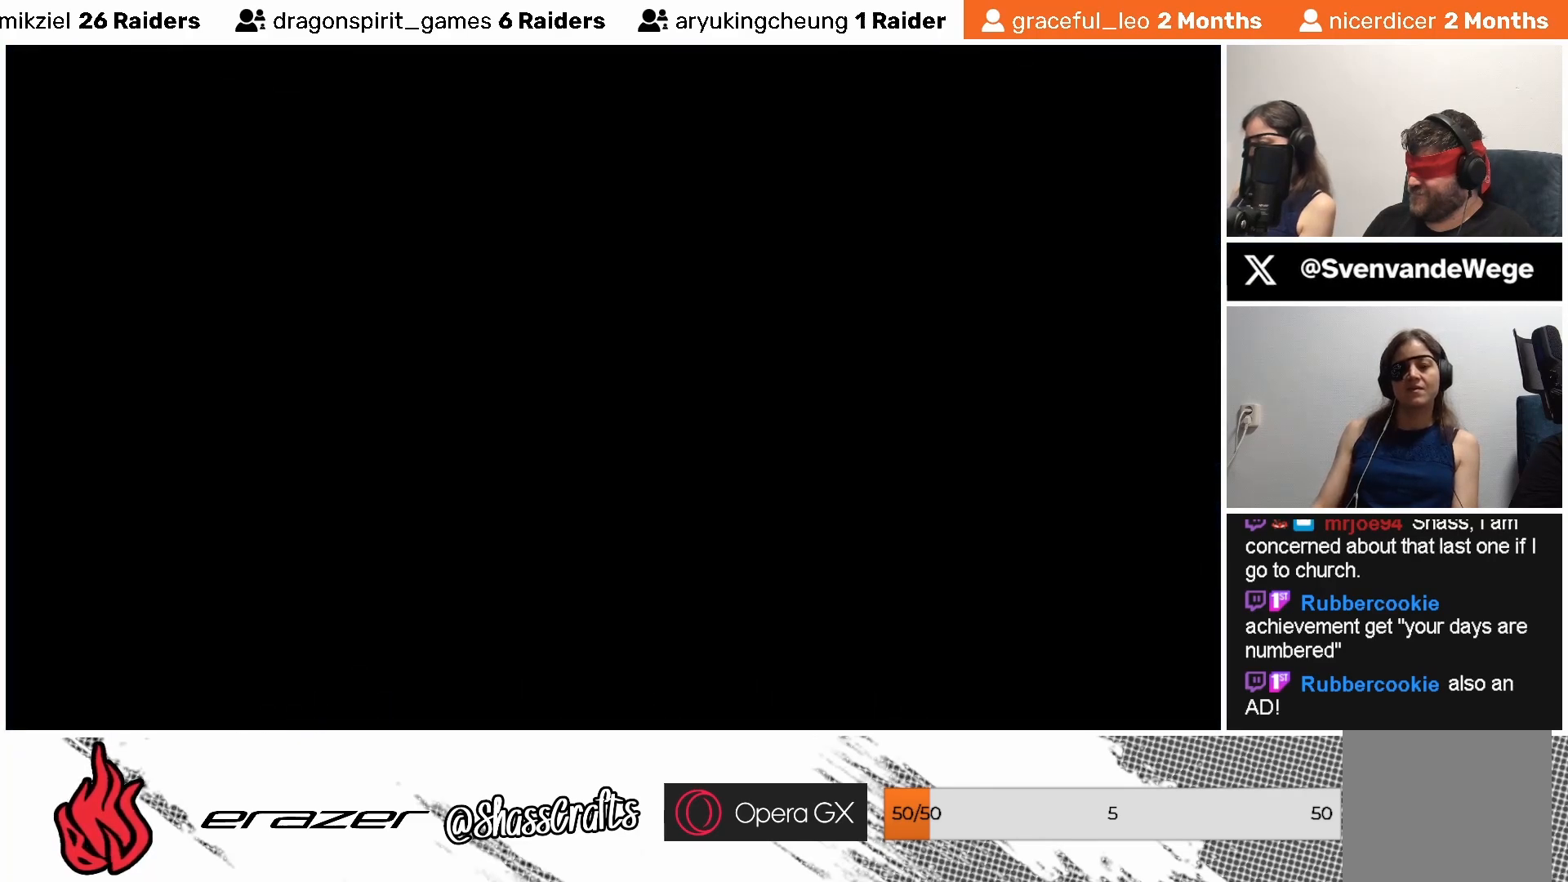
{"buttons": [], "left_stick": "center", "events": []}
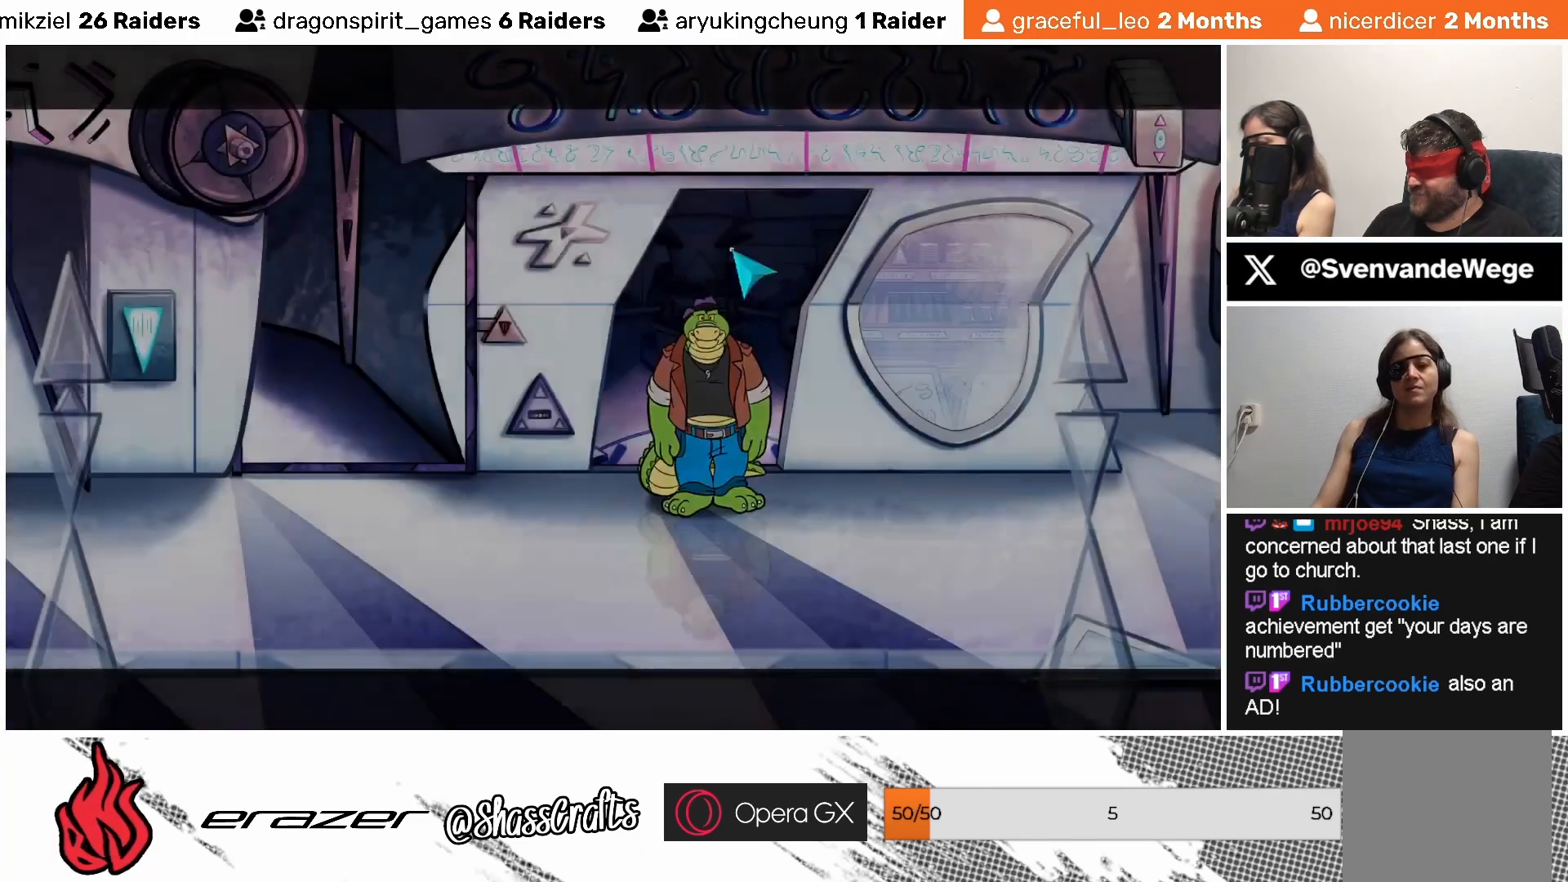
{"buttons": [], "left_stick": "center", "events": []}
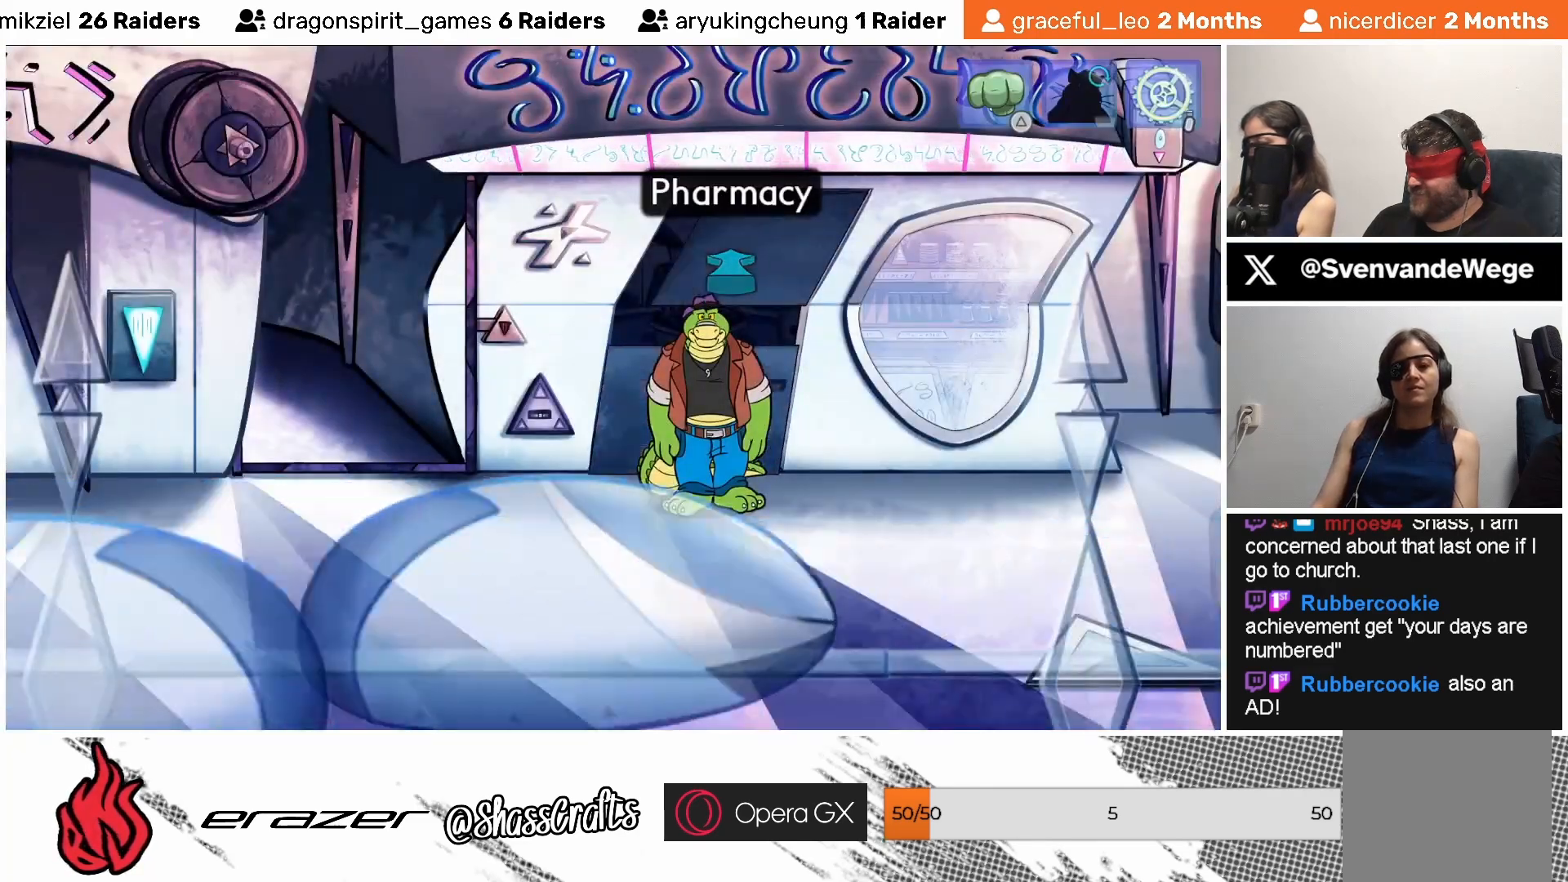
{"buttons": [], "left_stick": "center", "events": []}
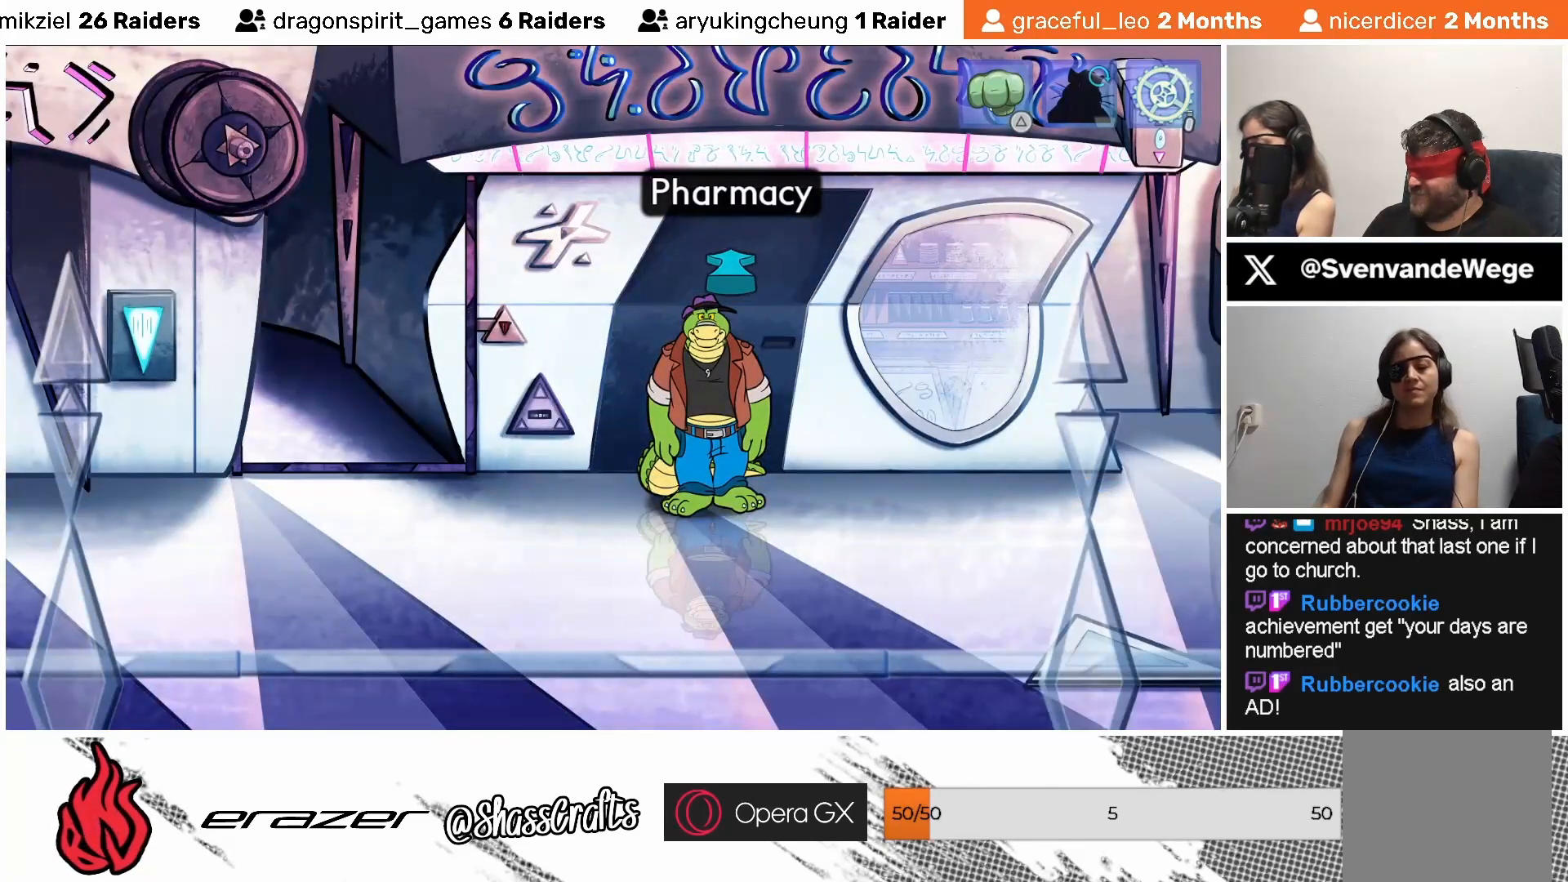
{"buttons": [], "left_stick": "center", "events": []}
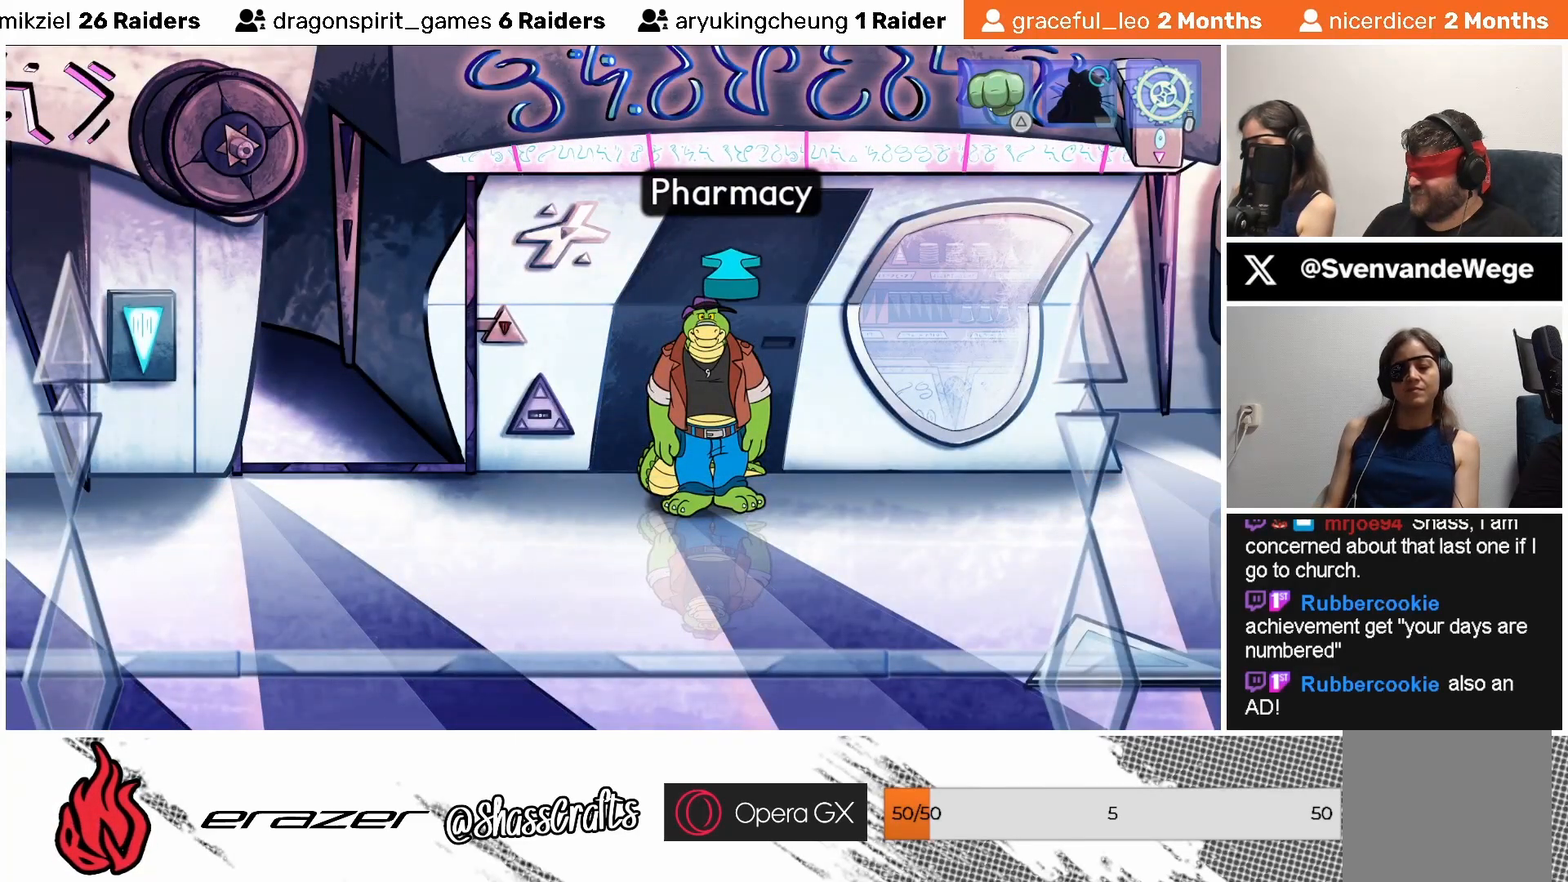
{"buttons": [], "left_stick": "center", "events": []}
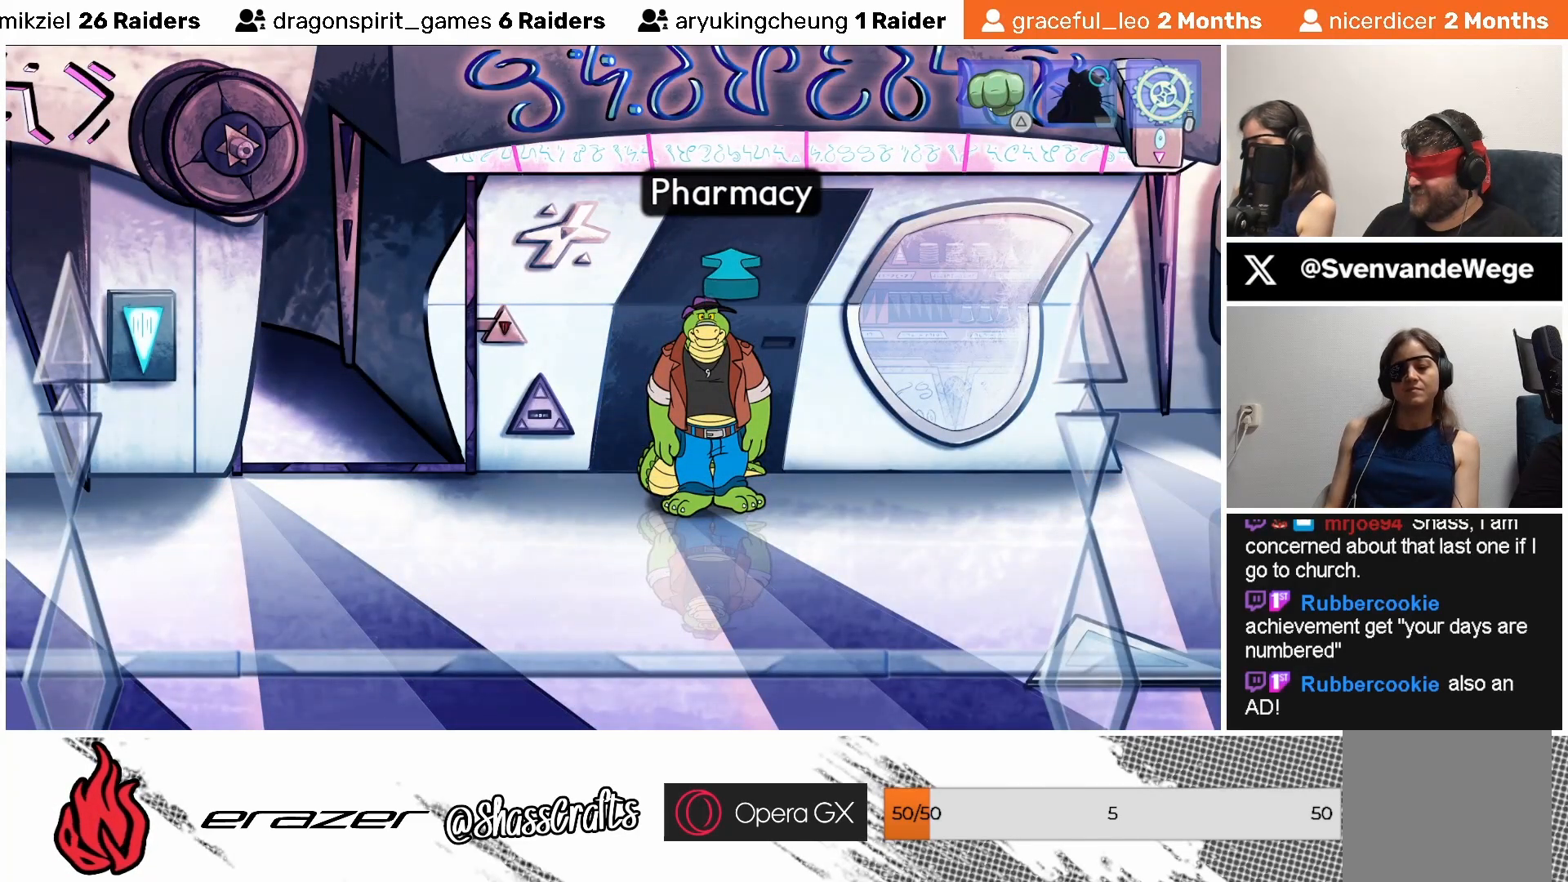
{"buttons": [], "left_stick": "center", "events": []}
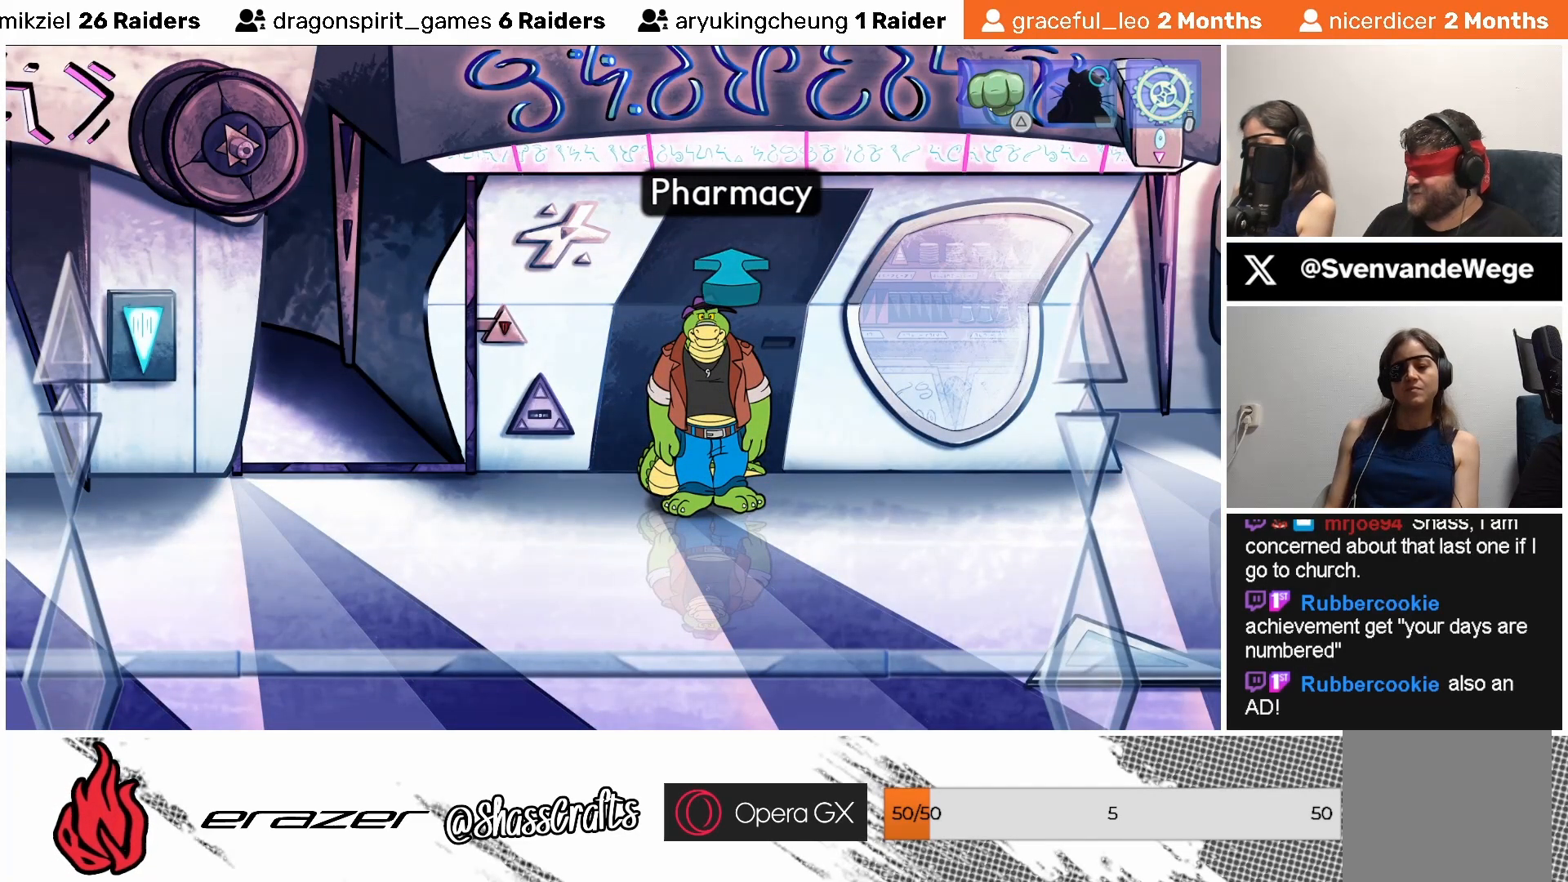
{"buttons": [], "left_stick": "center", "events": []}
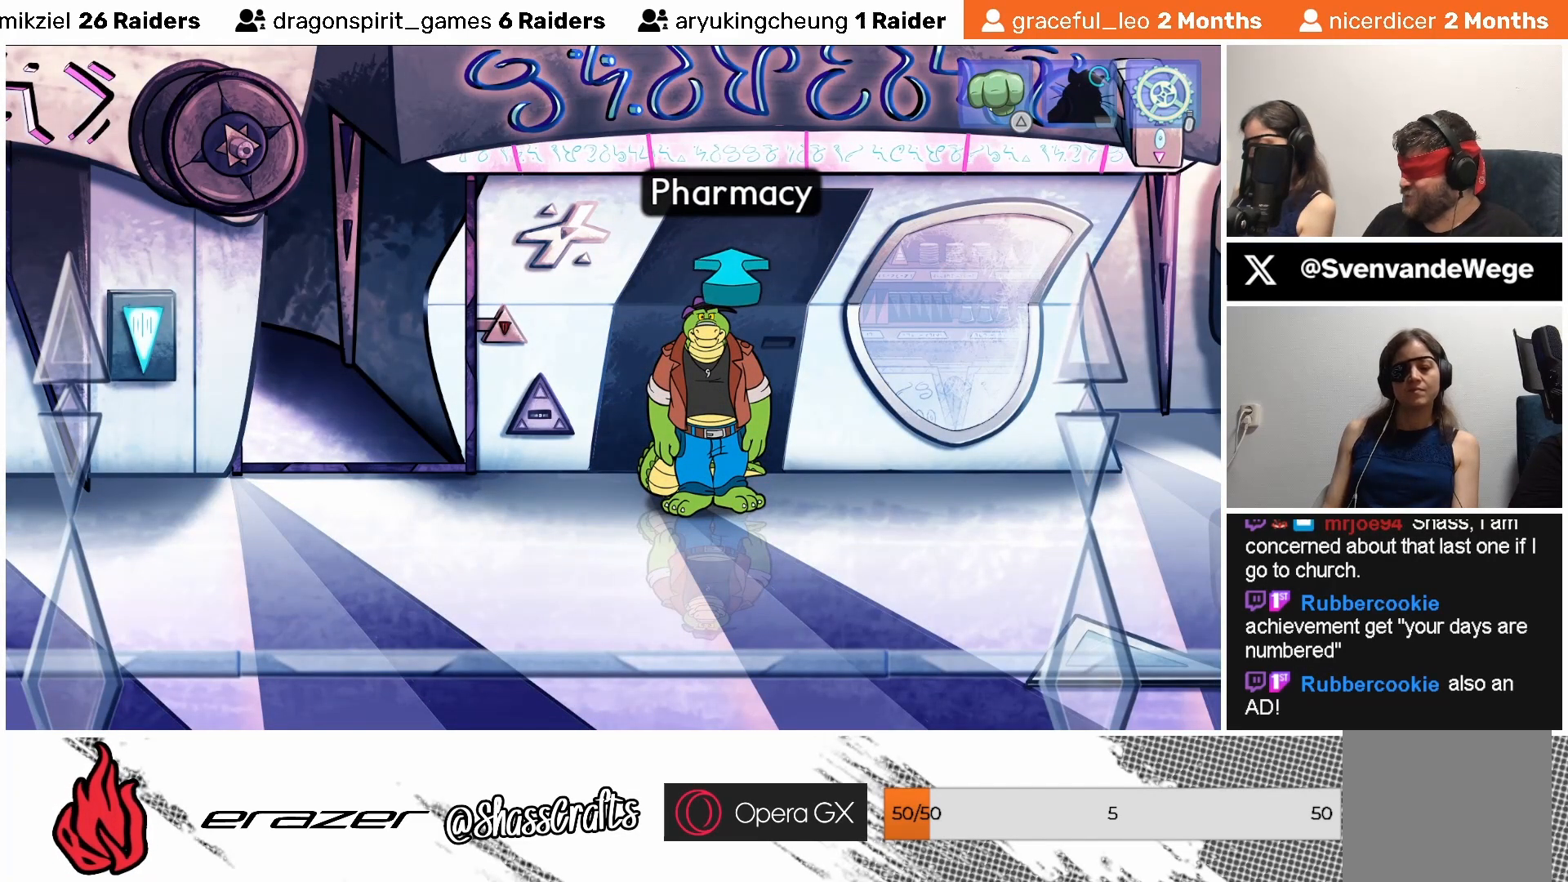
{"buttons": [], "left_stick": "center", "events": []}
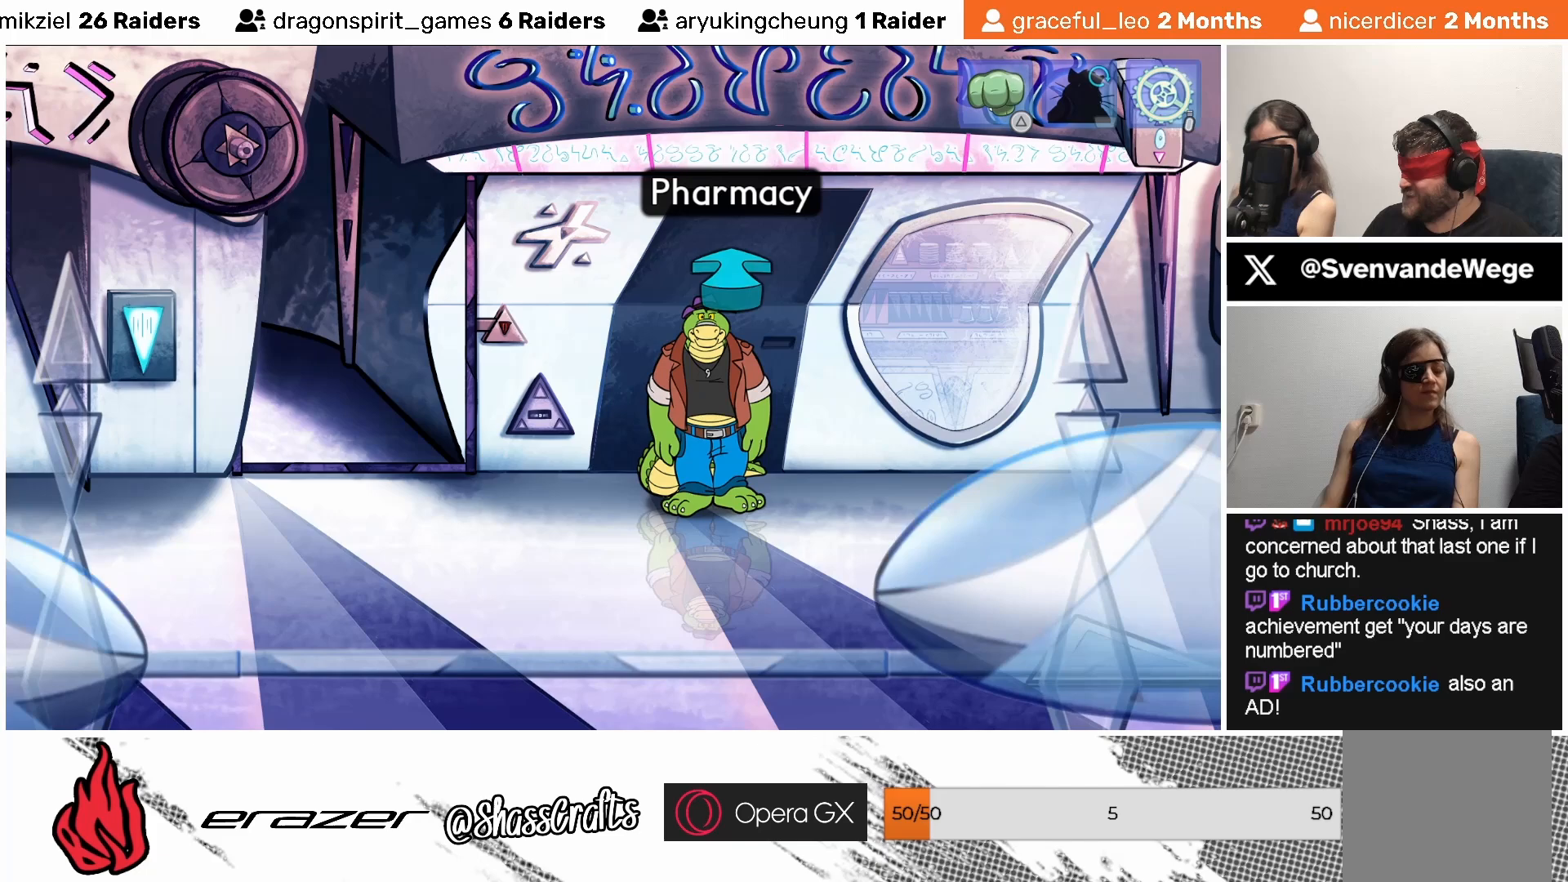
{"buttons": [], "left_stick": "center", "events": [[117, "DPAD_LEFT", "down"], [233, "DPAD_LEFT", "up"]]}
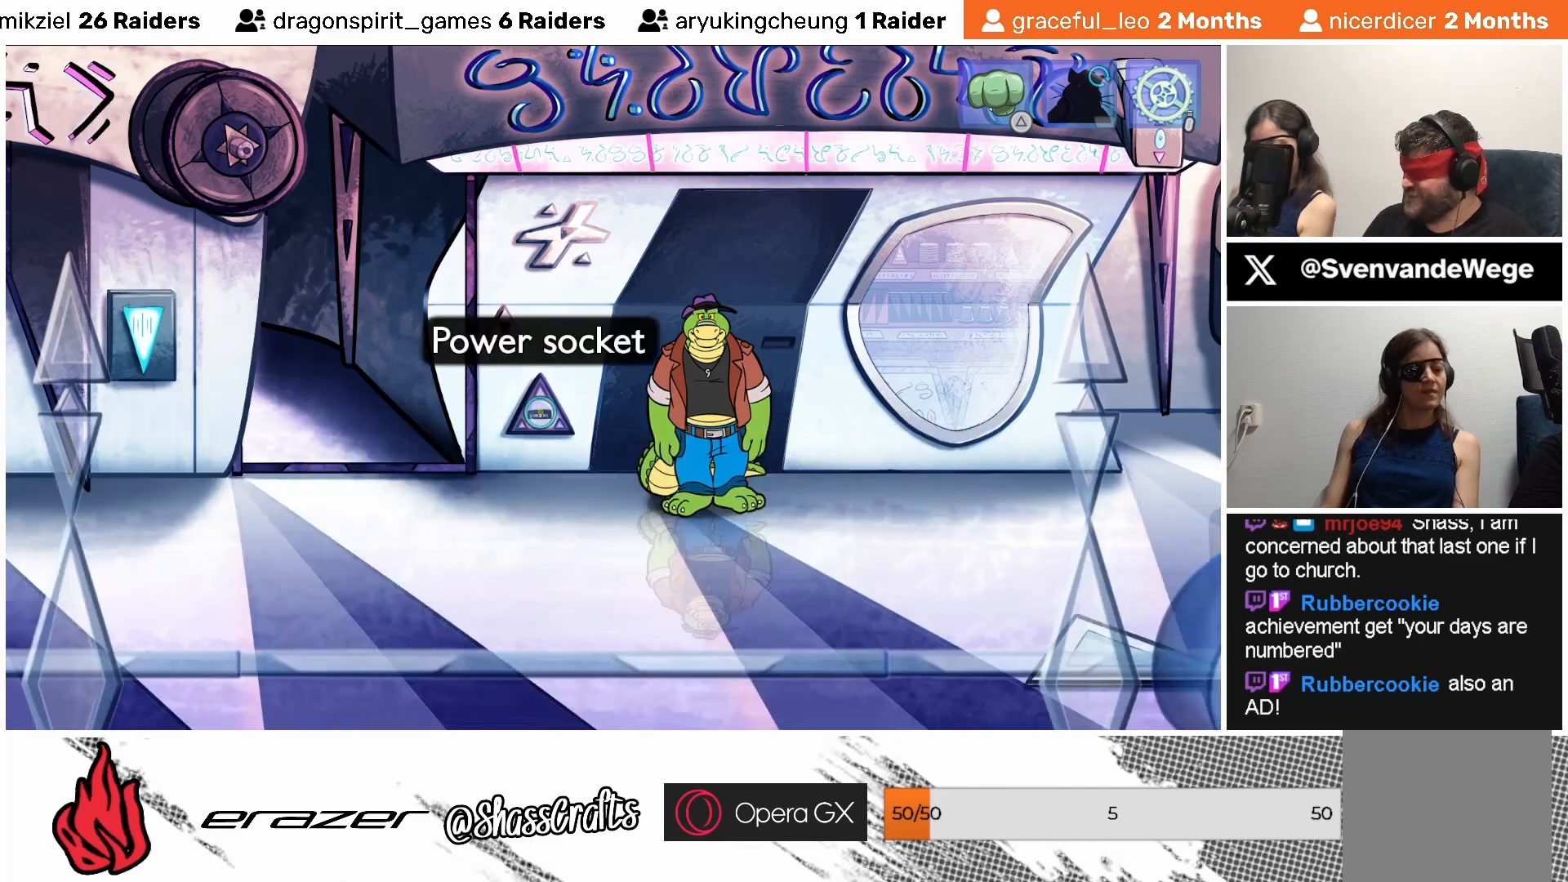
{"buttons": [], "left_stick": "center", "events": []}
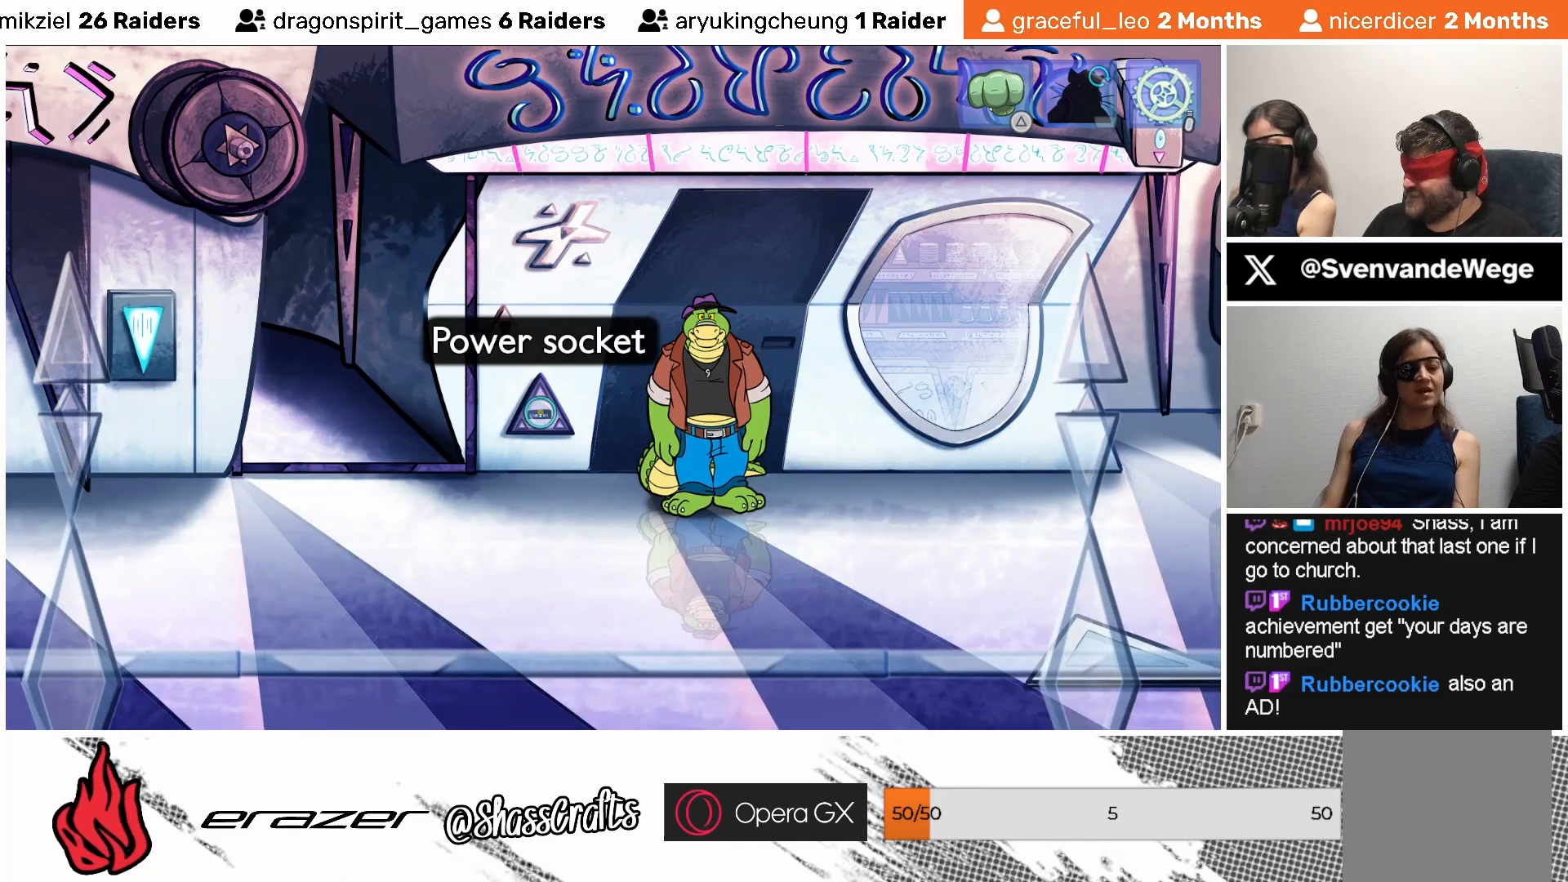
{"buttons": ["DPAD_LEFT"], "left_stick": "center", "events": [[433, "DPAD_LEFT", "down"]]}
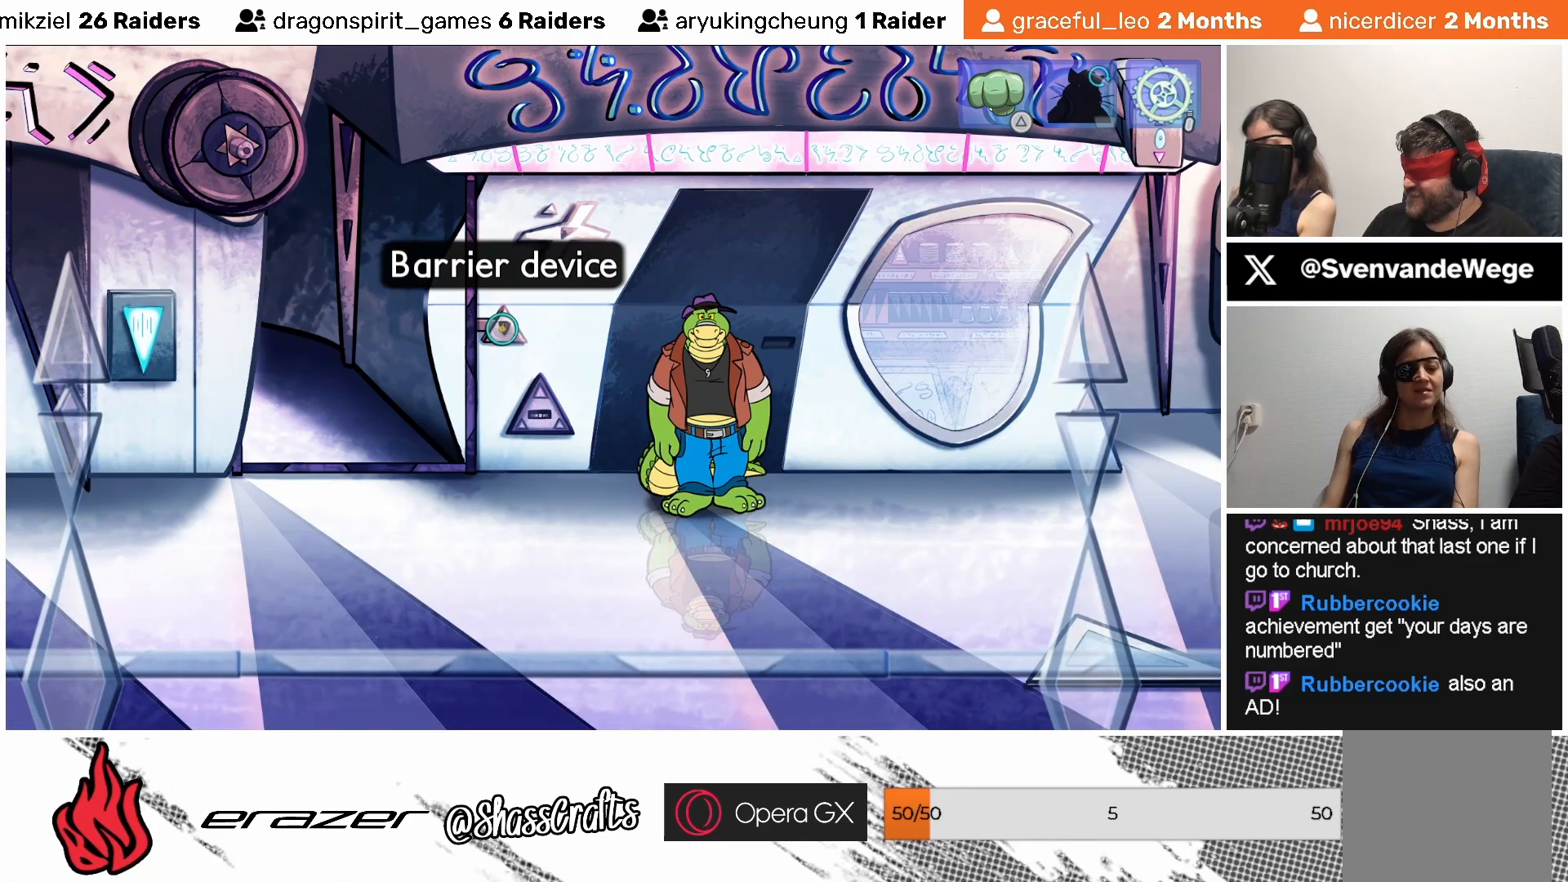
{"buttons": [], "left_stick": "center", "events": [[17, "DPAD_LEFT", "up"]]}
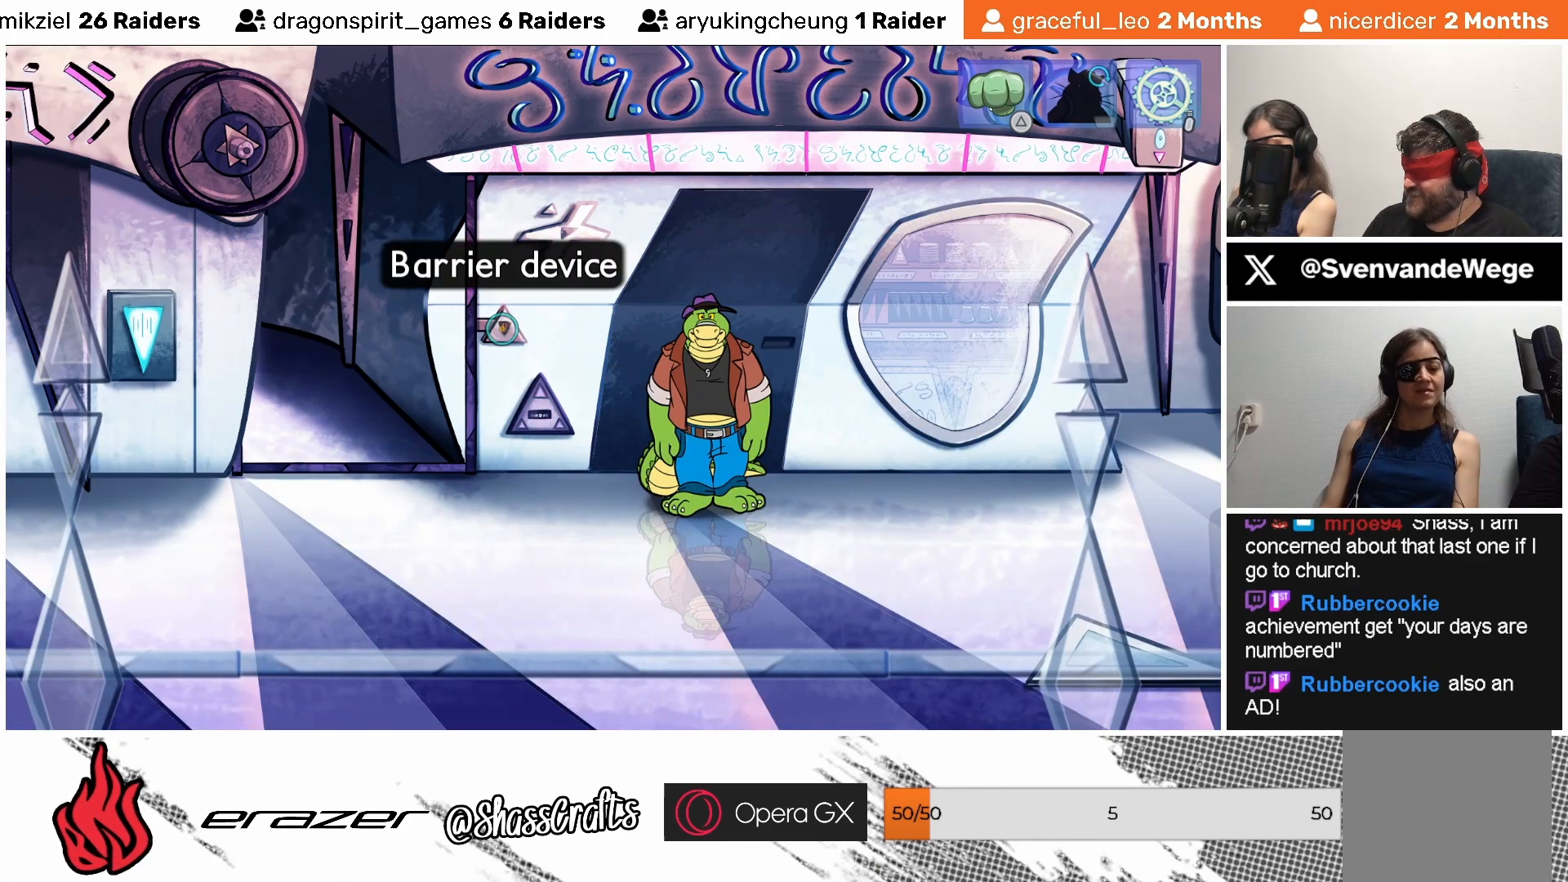
{"buttons": ["DPAD_RIGHT"], "left_stick": "center", "events": [[483, "DPAD_RIGHT", "down"]]}
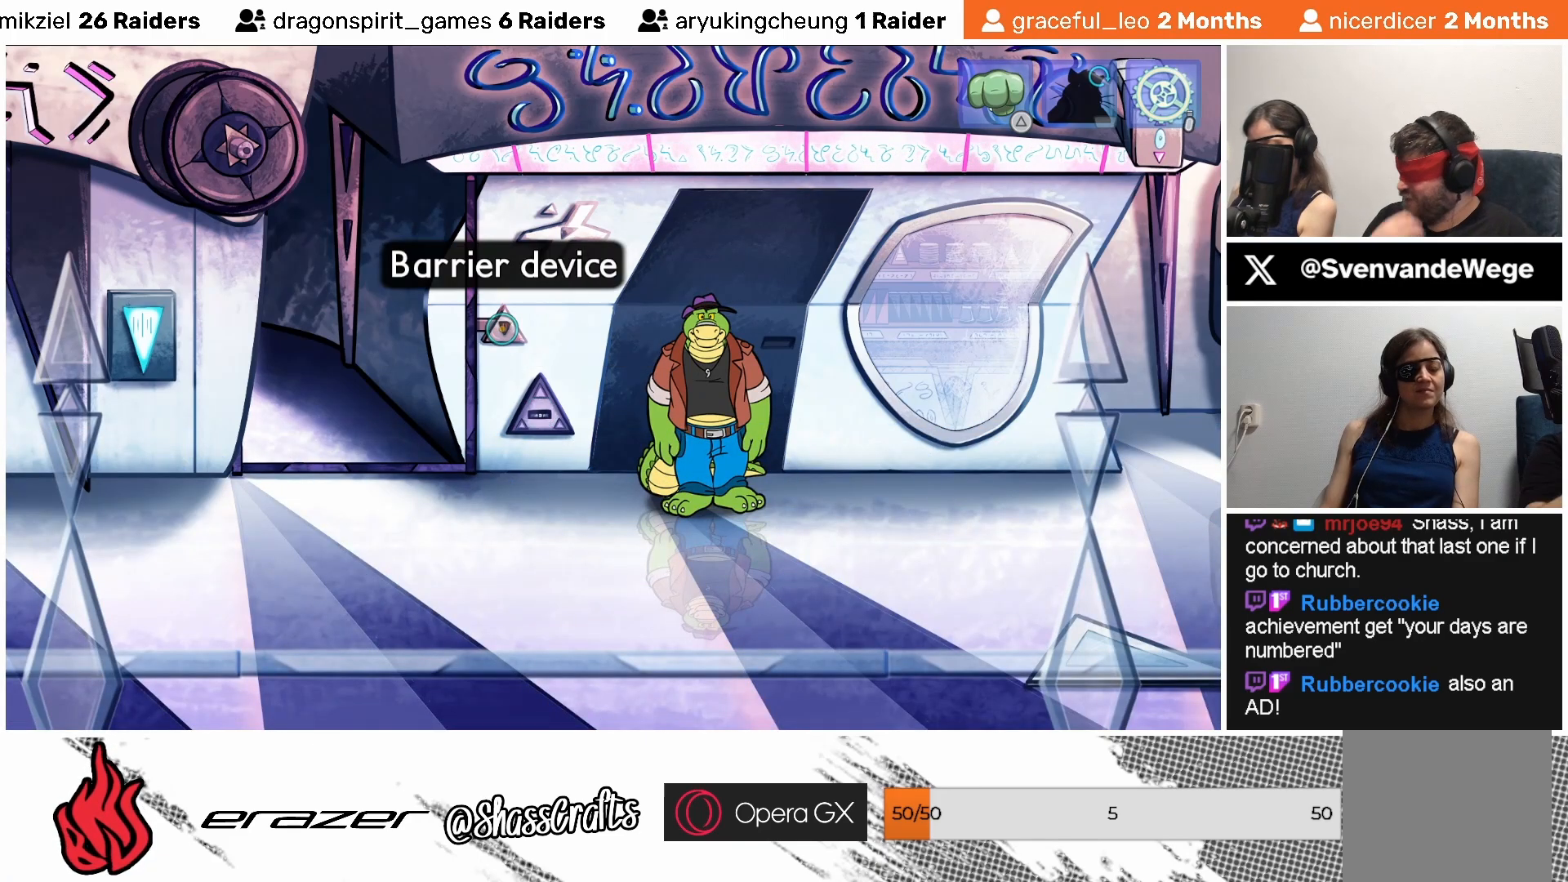
{"buttons": [], "left_stick": "center", "events": [[83, "DPAD_RIGHT", "up"], [383, "DPAD_RIGHT", "down"], [467, "DPAD_RIGHT", "up"]]}
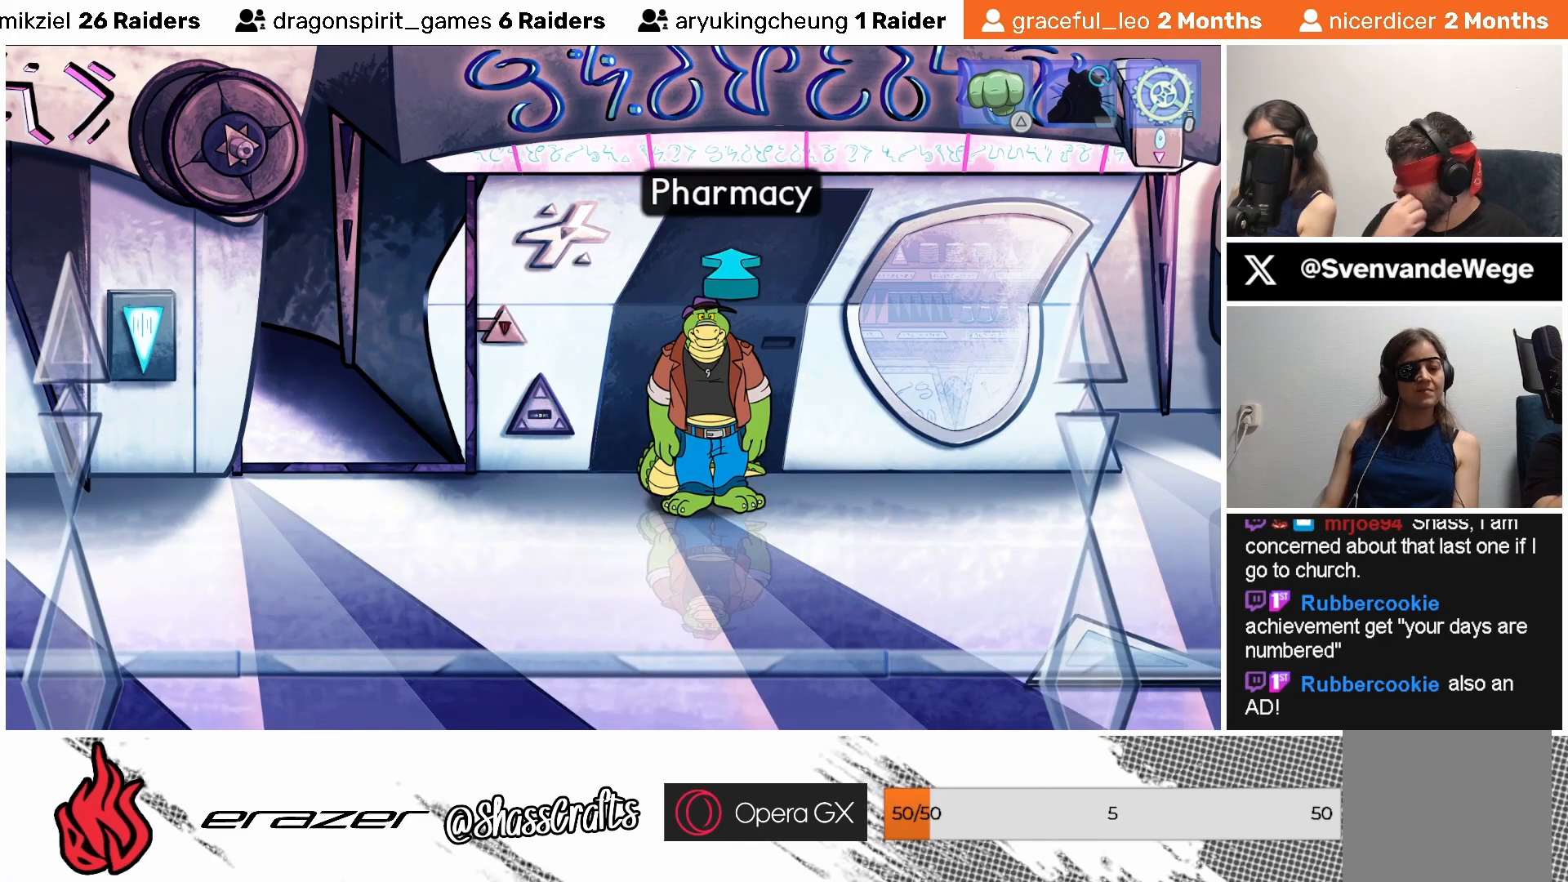
{"buttons": [], "left_stick": "center", "events": []}
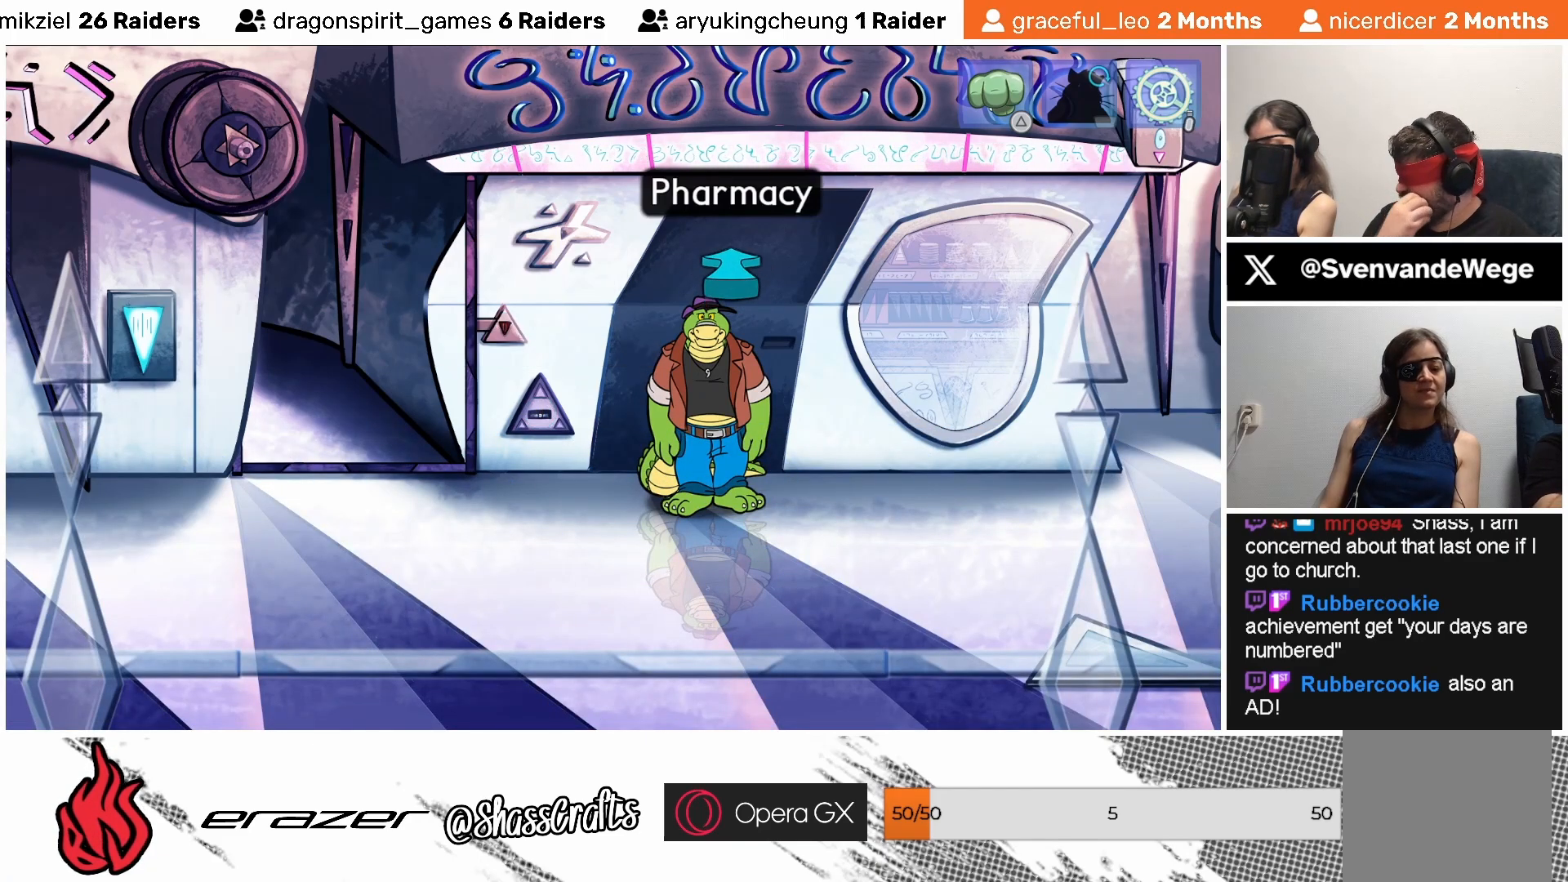
{"buttons": [], "left_stick": "center", "events": [[333, "DPAD_LEFT", "down"], [433, "DPAD_LEFT", "up"]]}
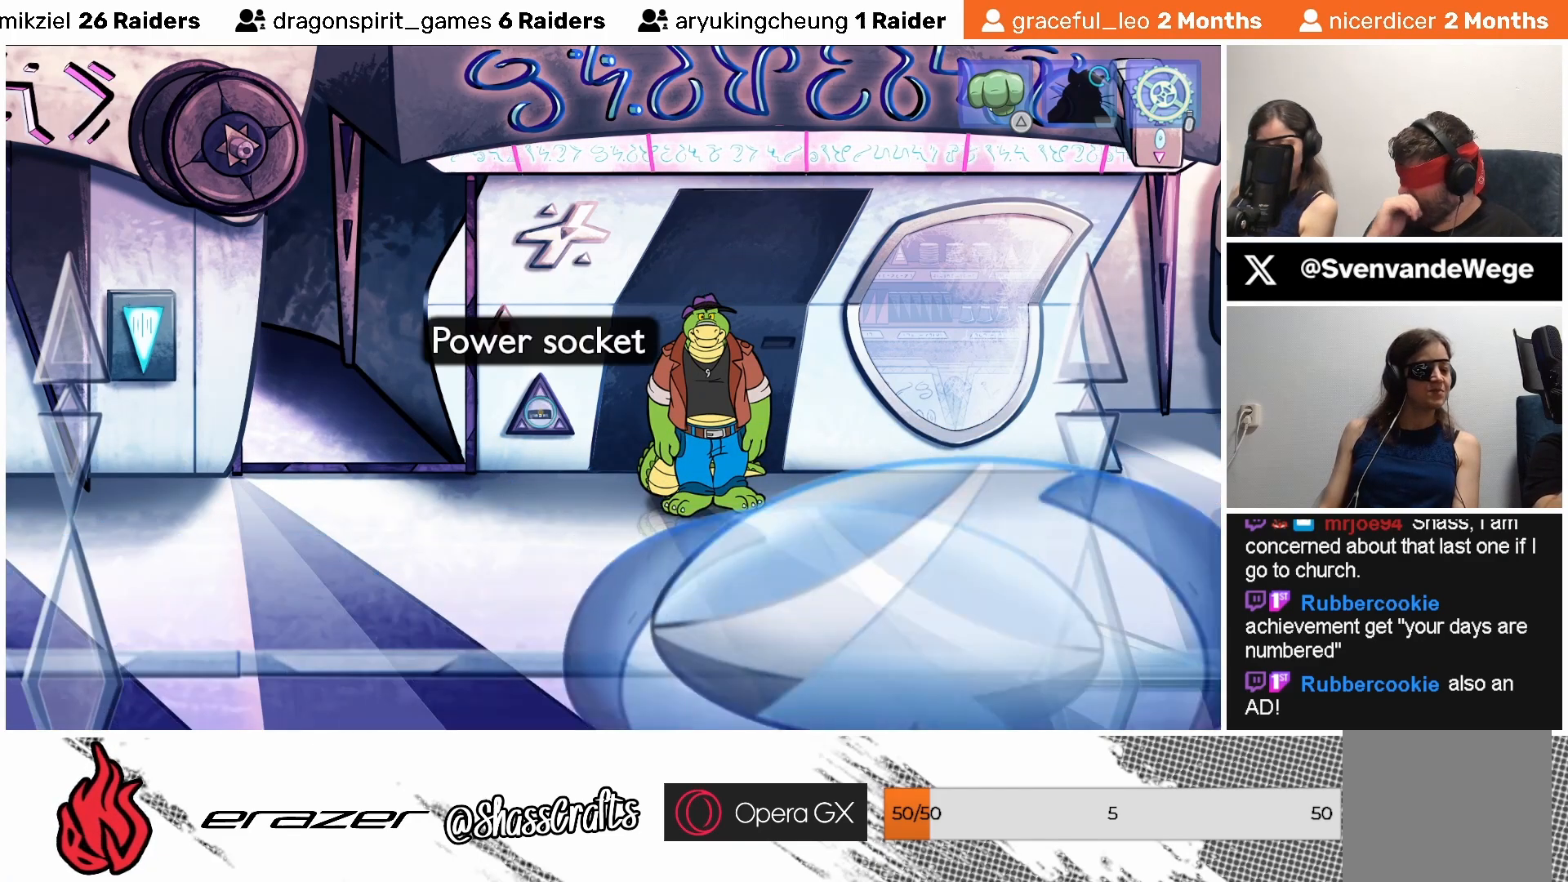
{"buttons": [], "left_stick": "center", "events": []}
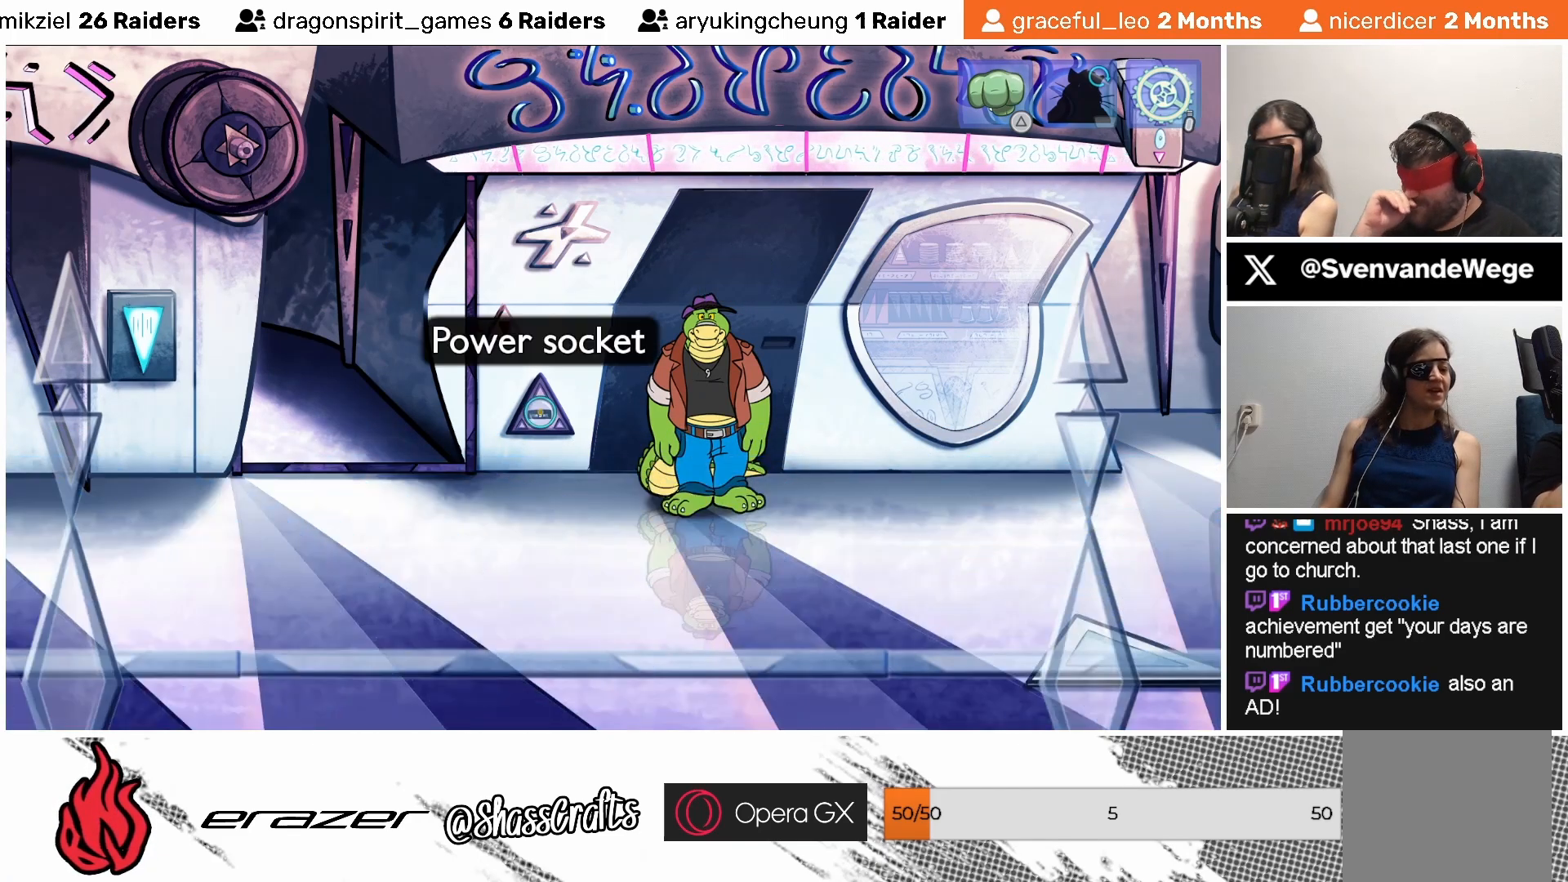
{"buttons": [], "left_stick": "center", "events": []}
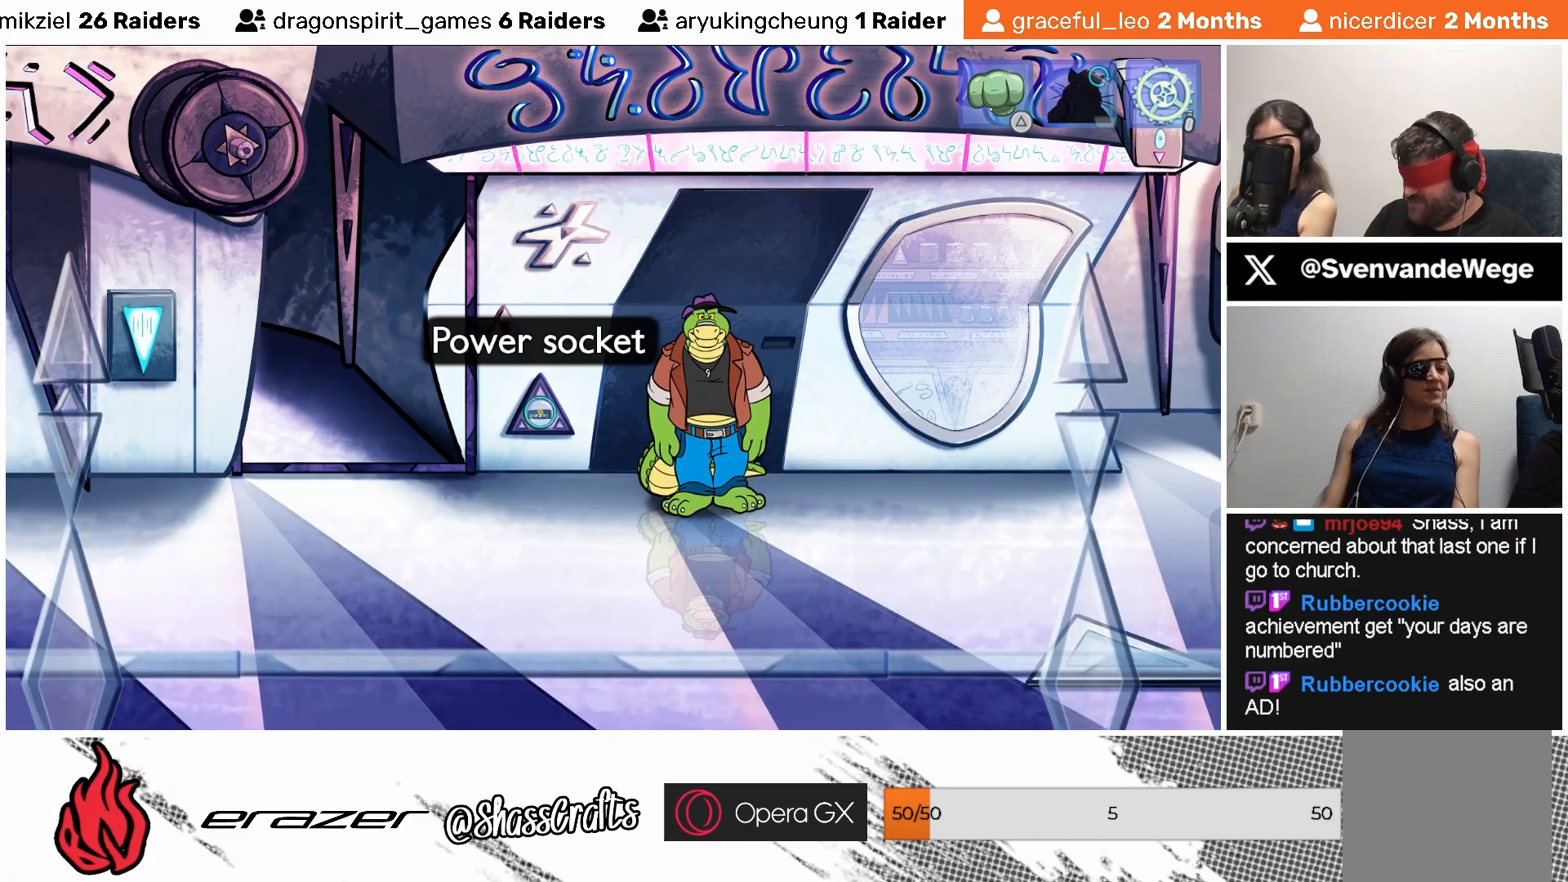
{"buttons": [], "left_stick": "center", "events": []}
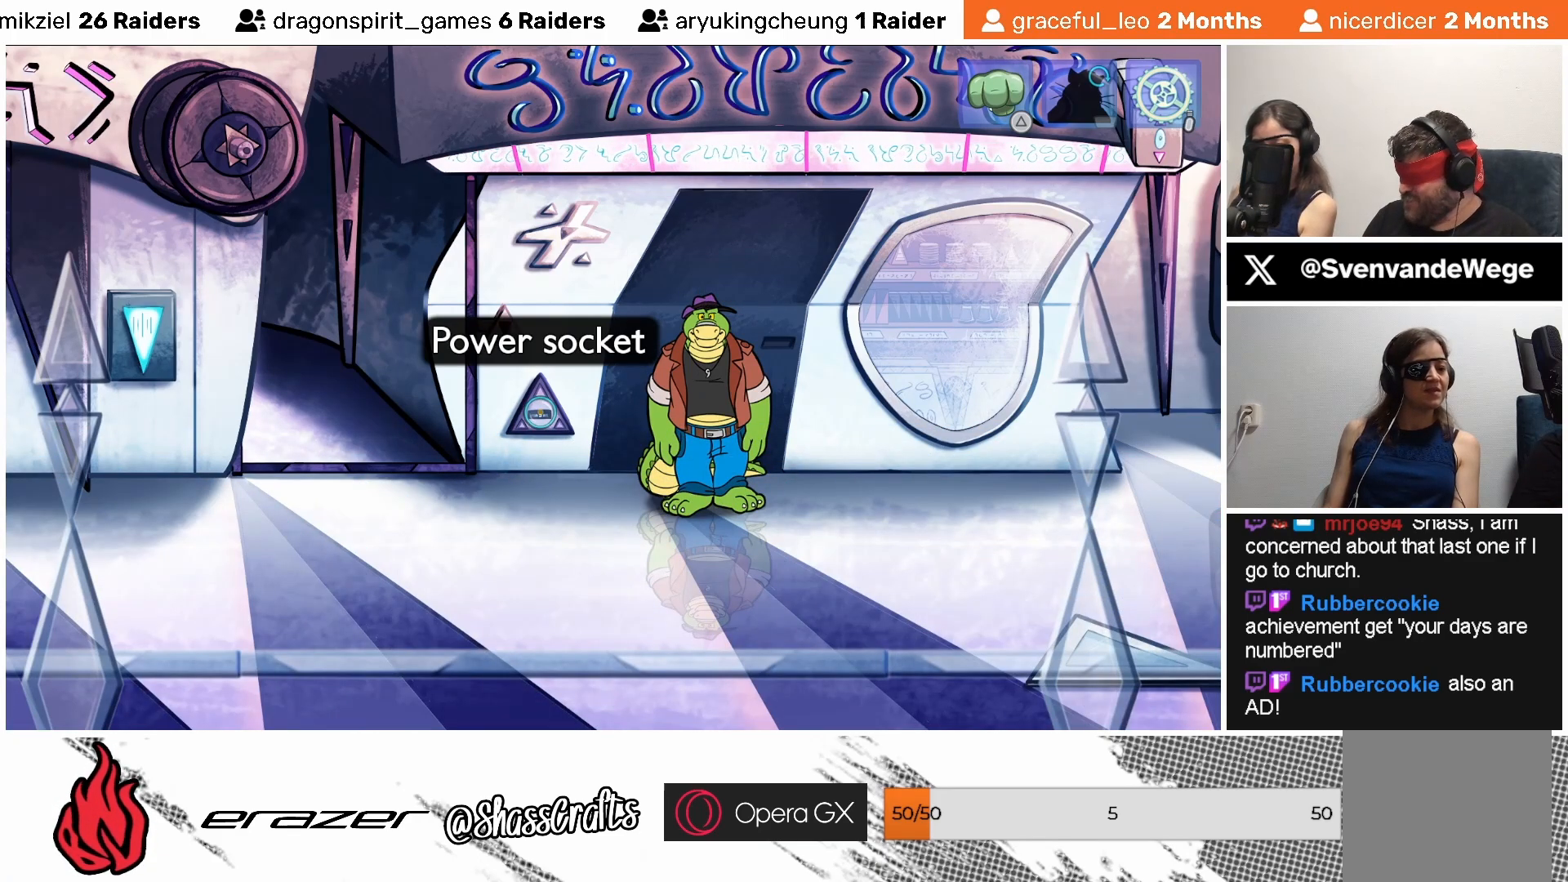
{"buttons": [], "left_stick": "center", "events": []}
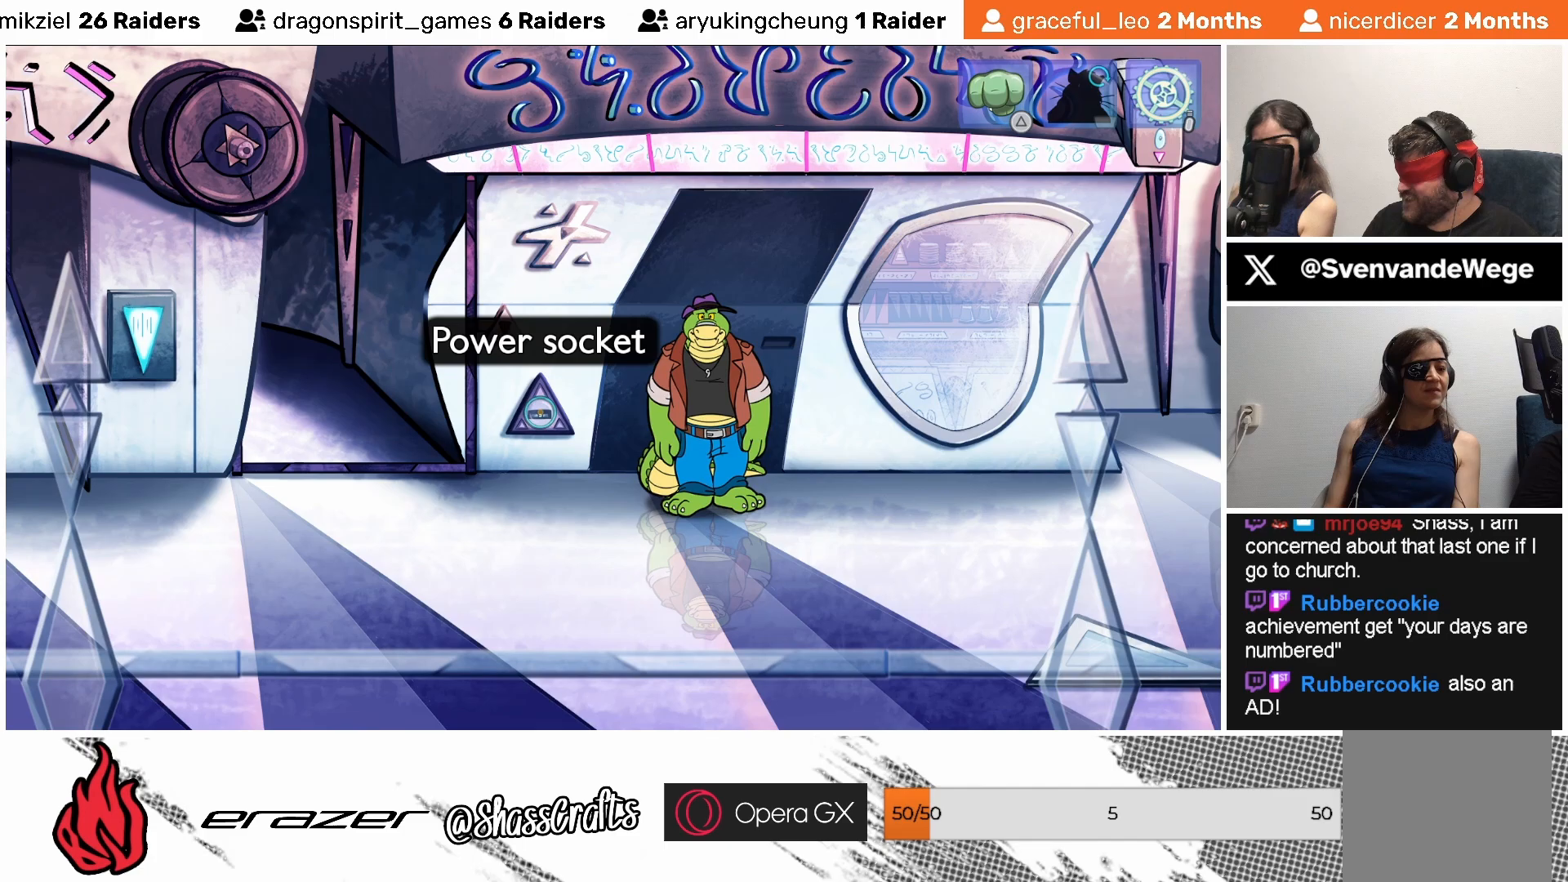
{"buttons": [], "left_stick": "center", "events": []}
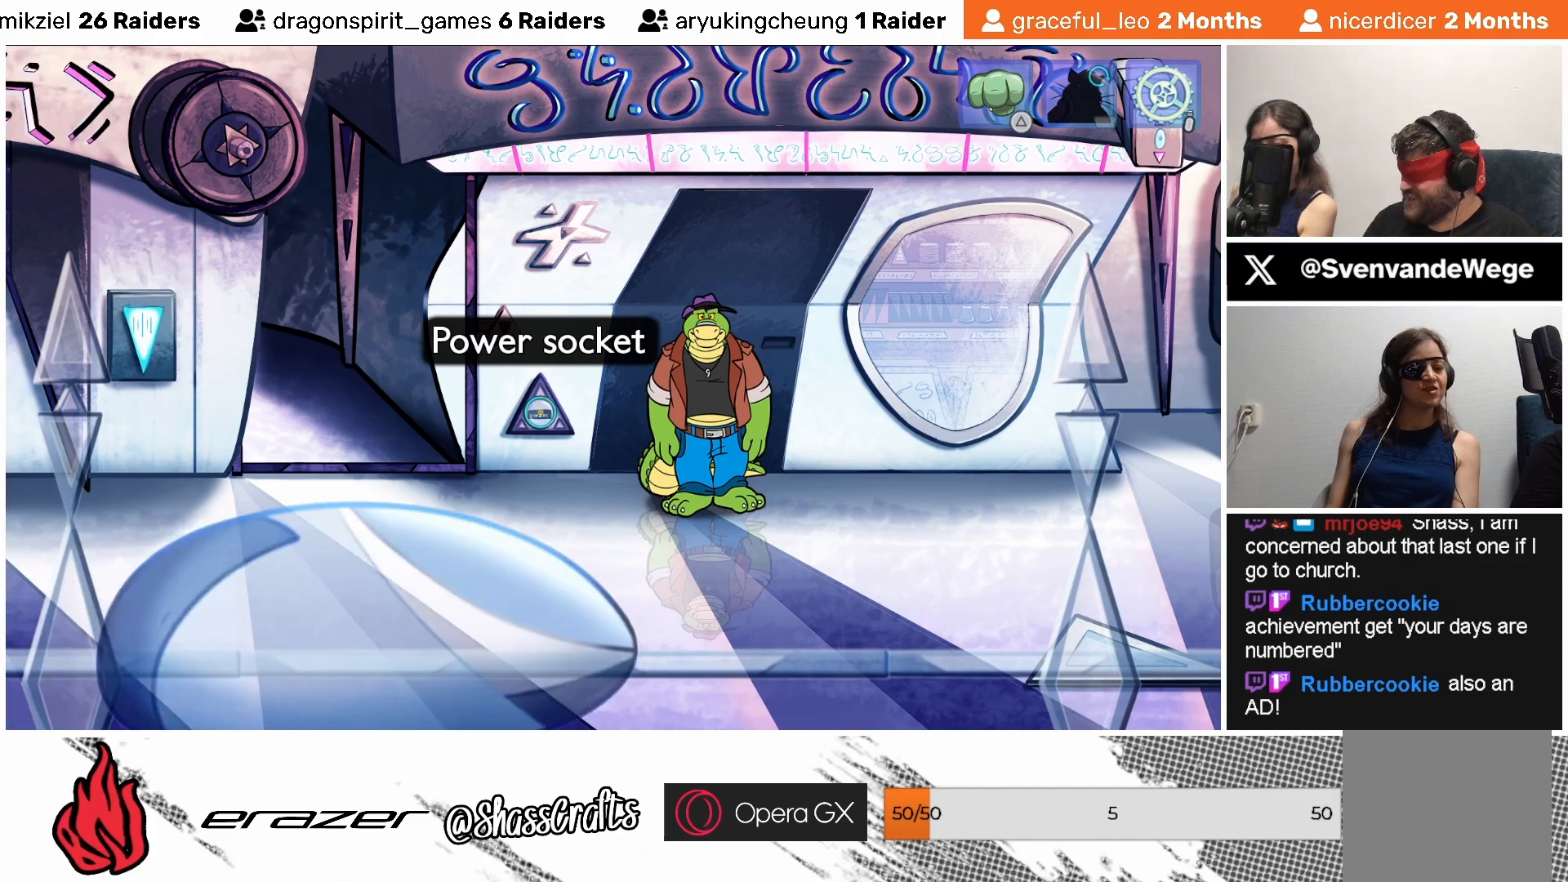
{"buttons": [], "left_stick": "center", "events": [[317, "CROSS", "down"], [383, "CROSS", "up"]]}
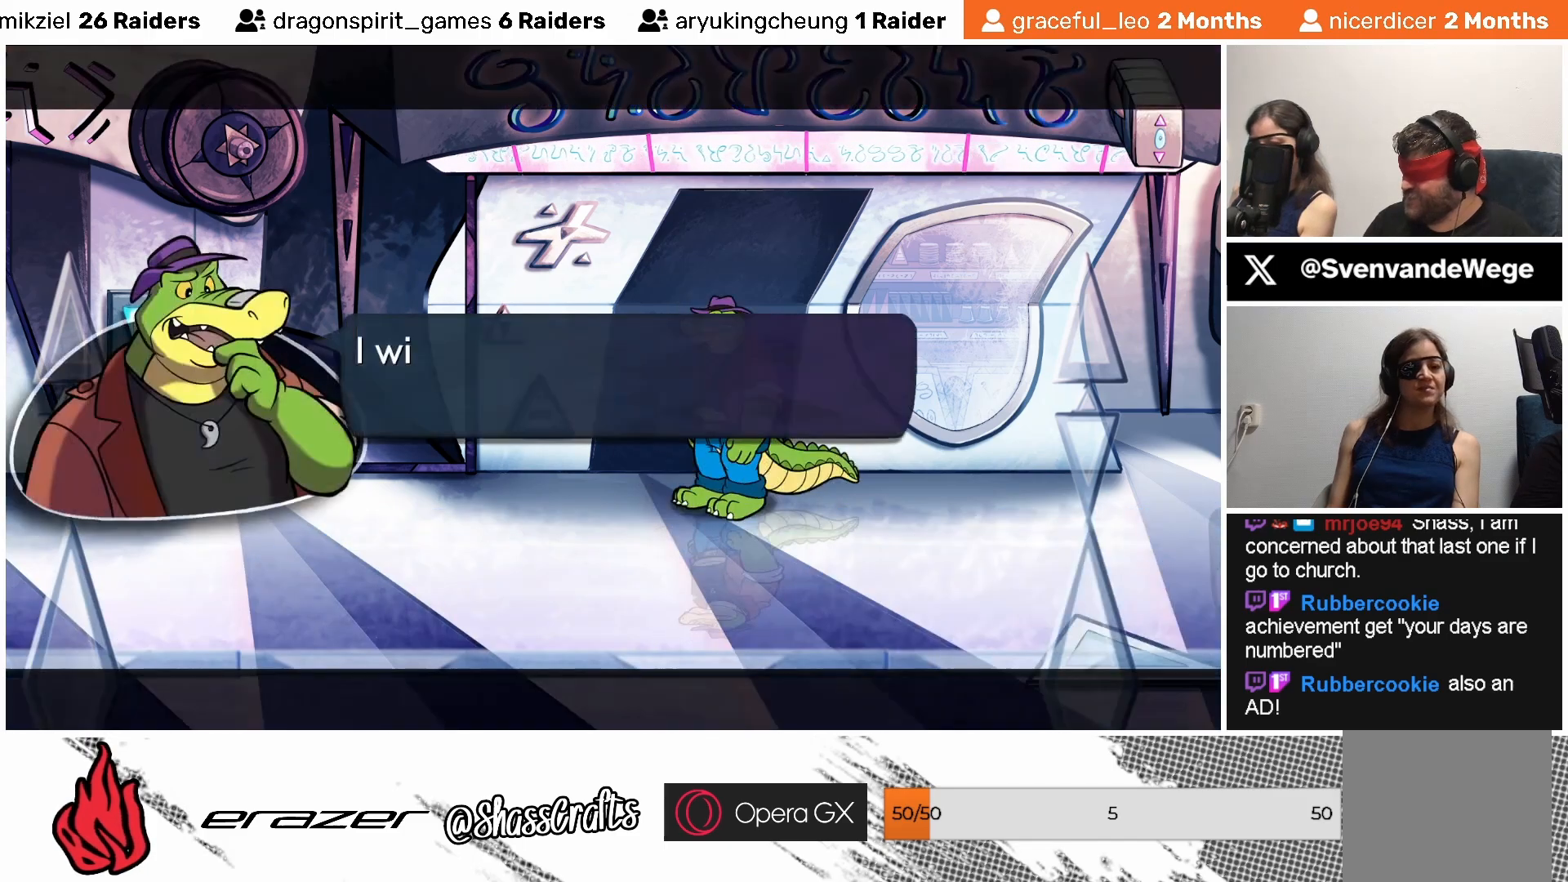
{"buttons": [], "left_stick": "center", "events": []}
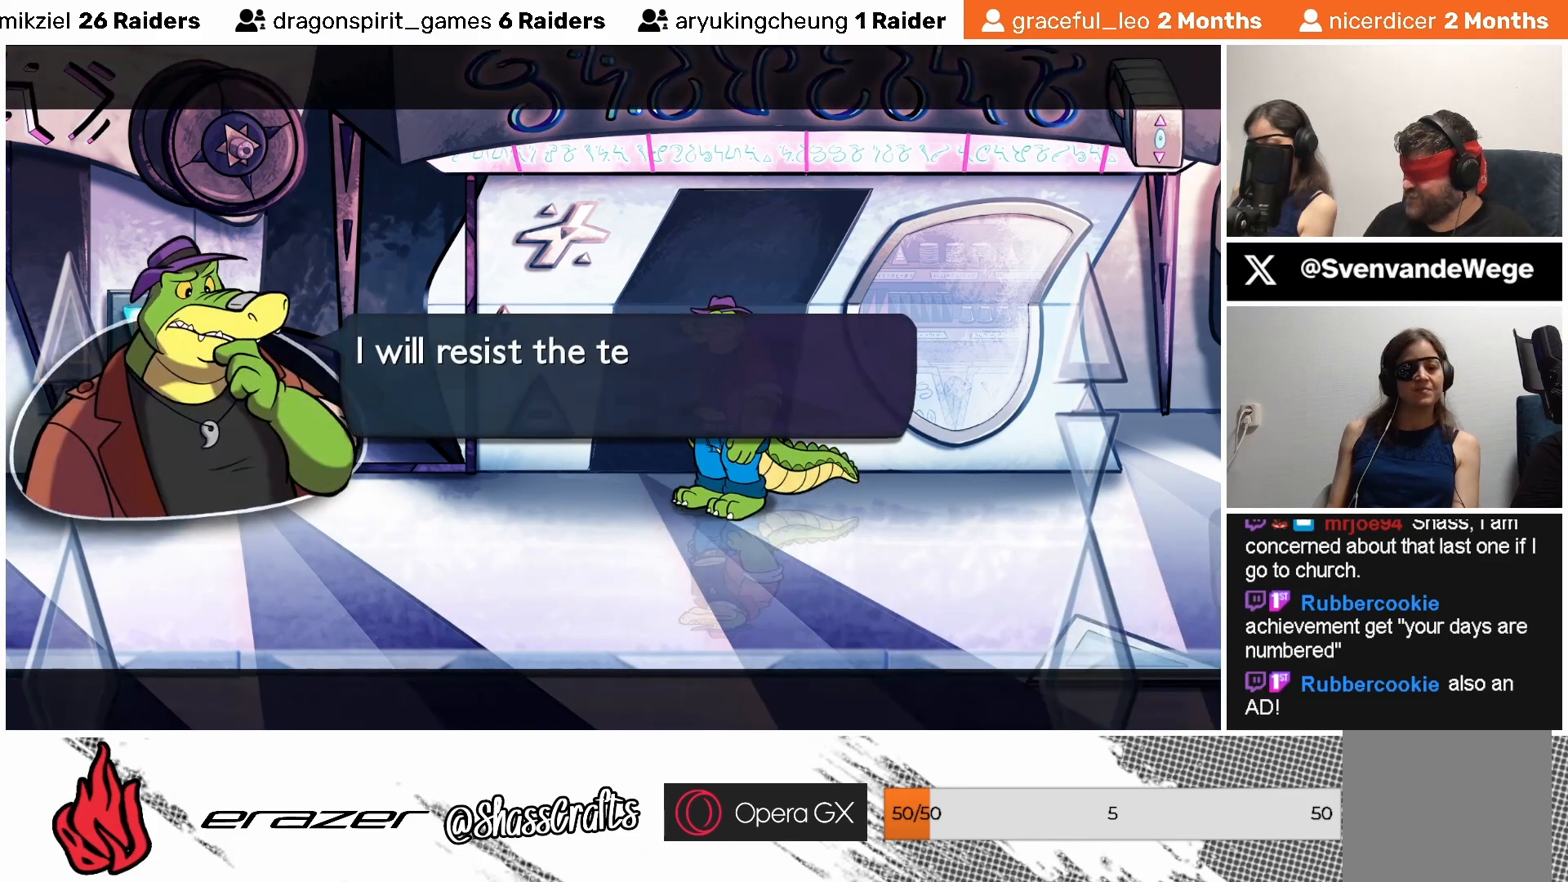
{"buttons": [], "left_stick": "center", "events": []}
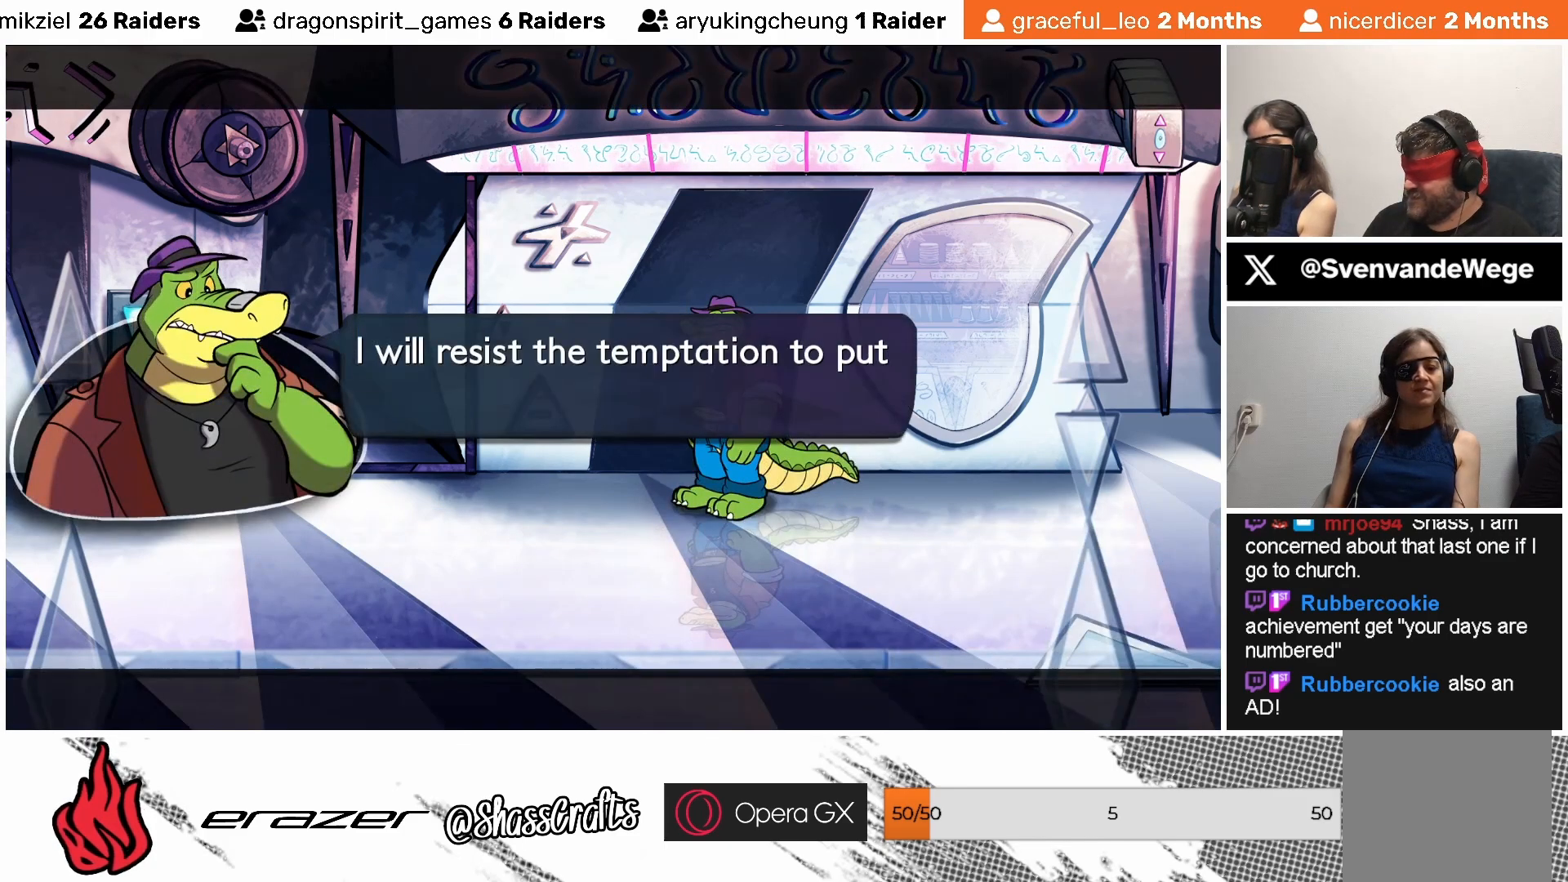
{"buttons": [], "left_stick": "center", "events": []}
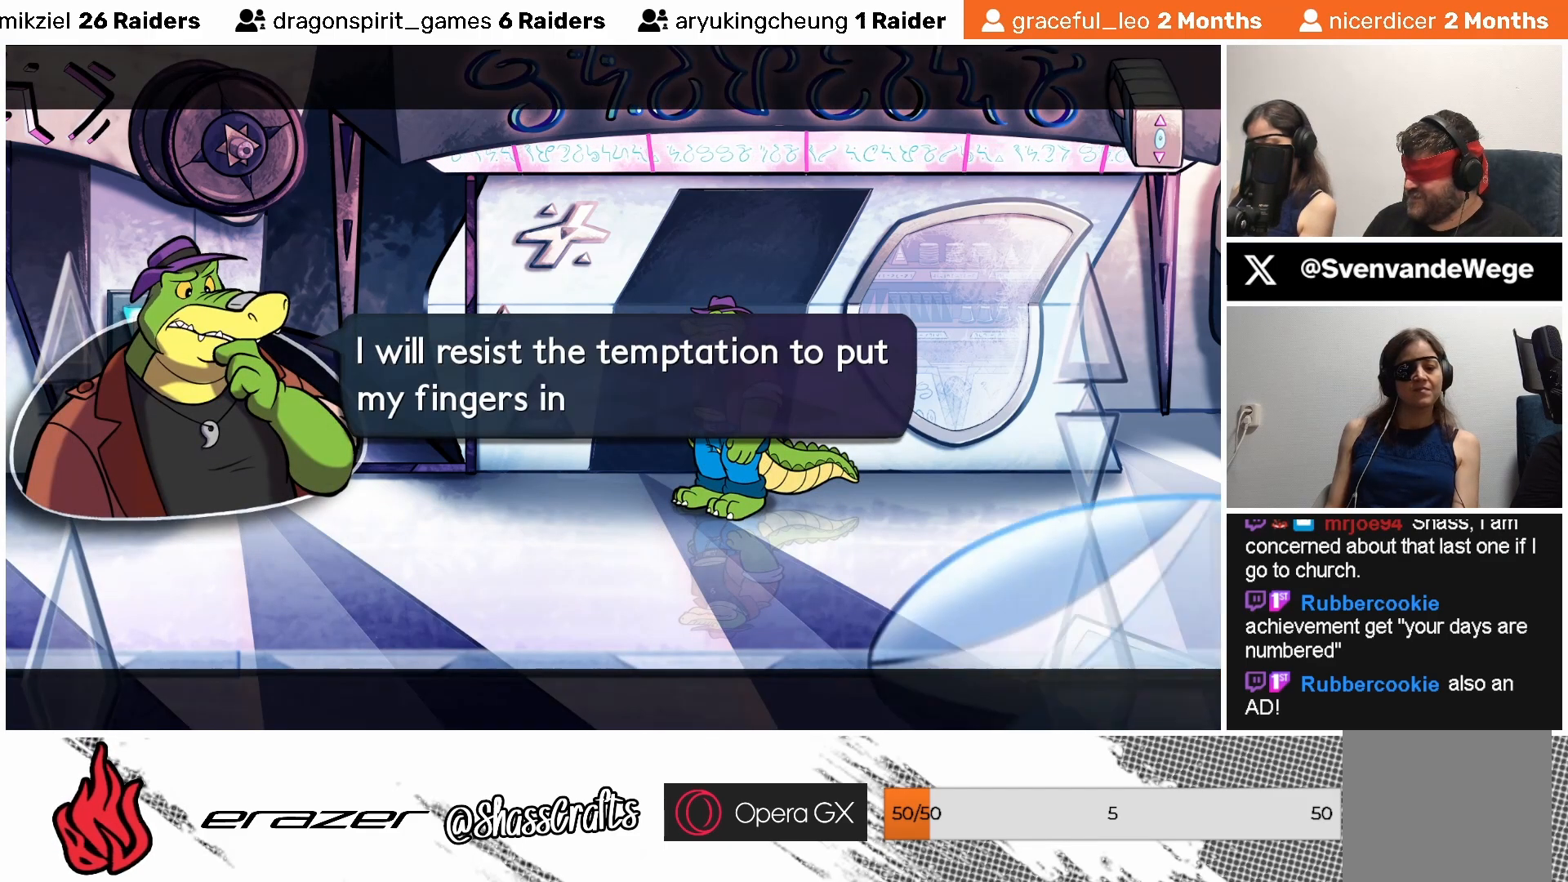
{"buttons": [], "left_stick": "center", "events": []}